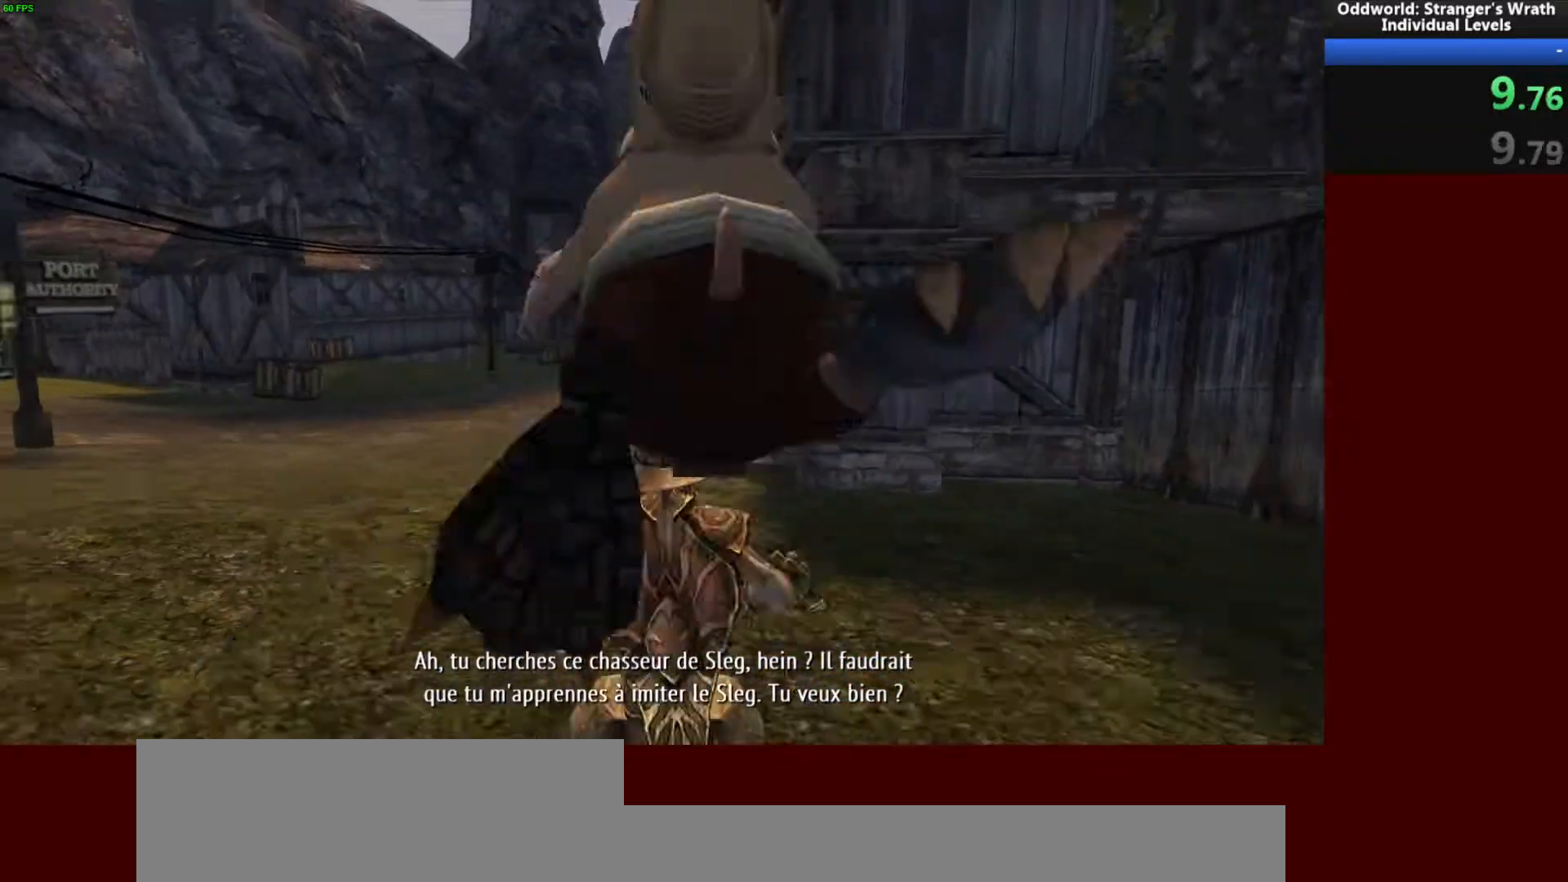
Gameplay with keyboard and mouse; each line is a JSON object with the keys and mouse buttons held at the frame after it. "events" lists presses ("down") and releases ("up") of "a", "ctrl", "d", "e", "f", "q", "r", "s", "shift", "space", "tab", "w", "mouse_left", "mouse_wheel", "mouse_right", "mouse_mb4" and "mouse_mb5" between this image and that frame as [ms after this image, input, new state], when the widget could be followed in between. "mouse_left", "mouse_wheel", "mouse_right", "mouse_mb4", "mouse_mb5" = the "left", "wheel", "right", "mb4", "mb5" buttons of the "mouse" list. No other keys are recorded. "wheel" means that the mouse wheel is clicked or scrolled. Mouse movement is not recorded.
{"keys": ["w"], "mouse": [], "events": []}
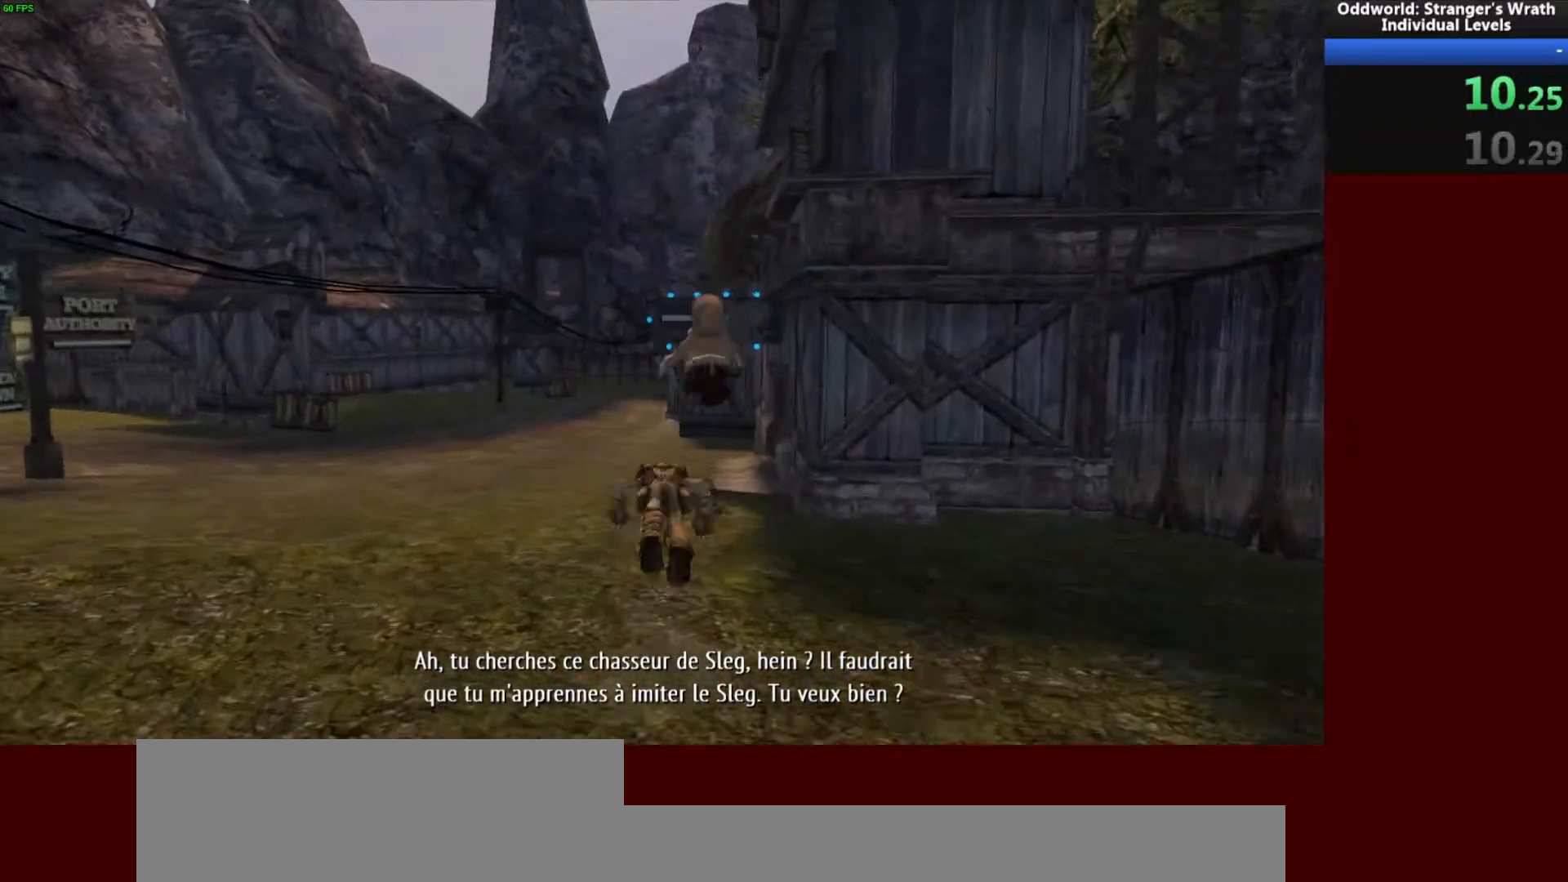
{"keys": ["w"], "mouse": [], "events": [[33, "a", "down"], [200, "a", "up"]]}
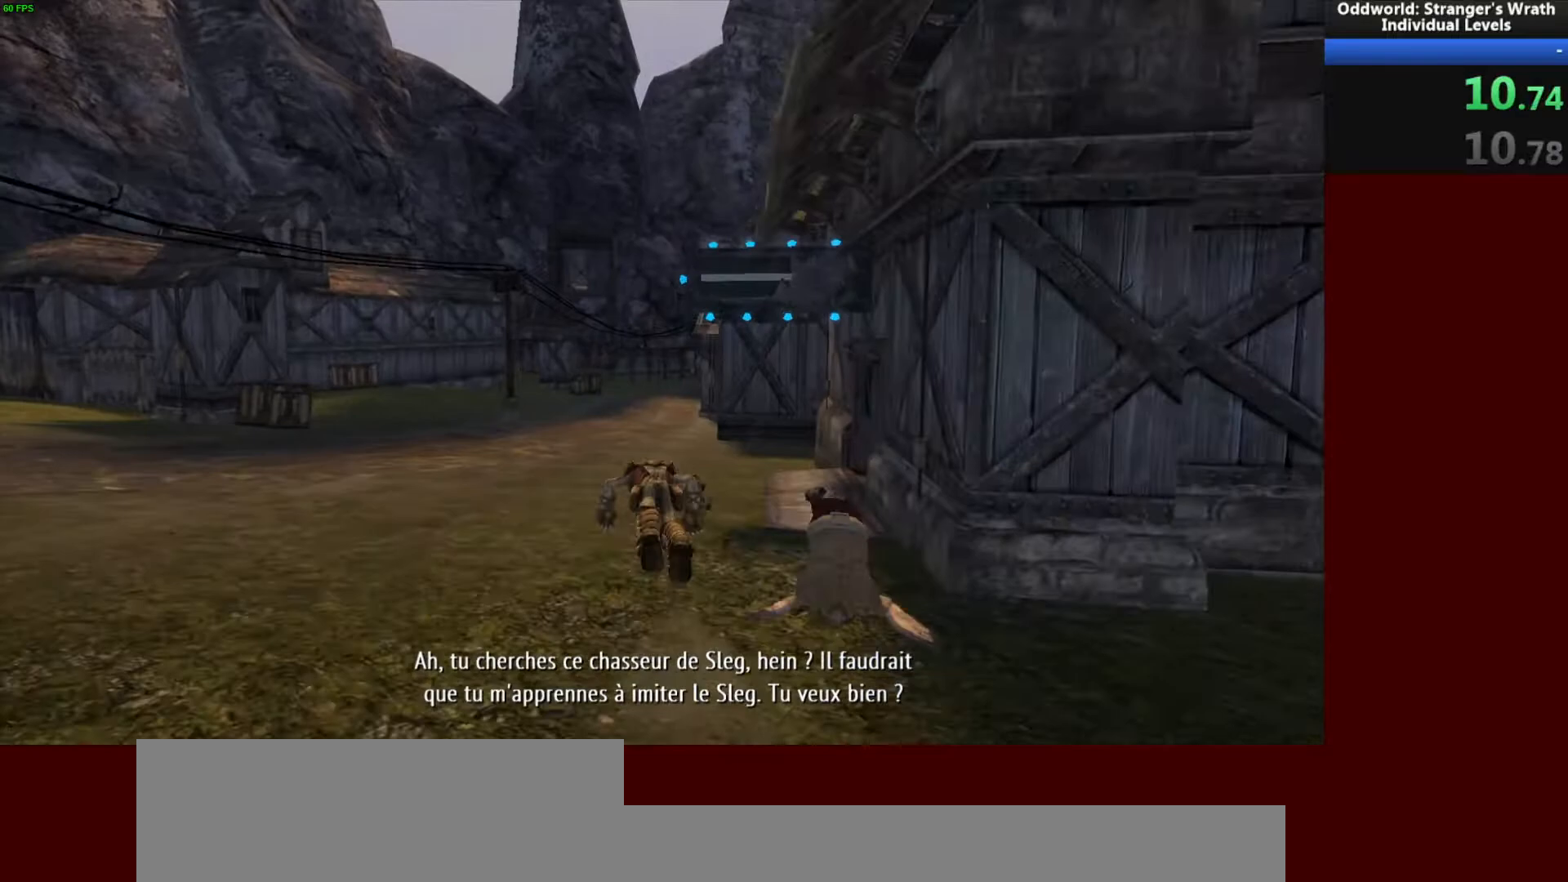
{"keys": ["w"], "mouse": [], "events": []}
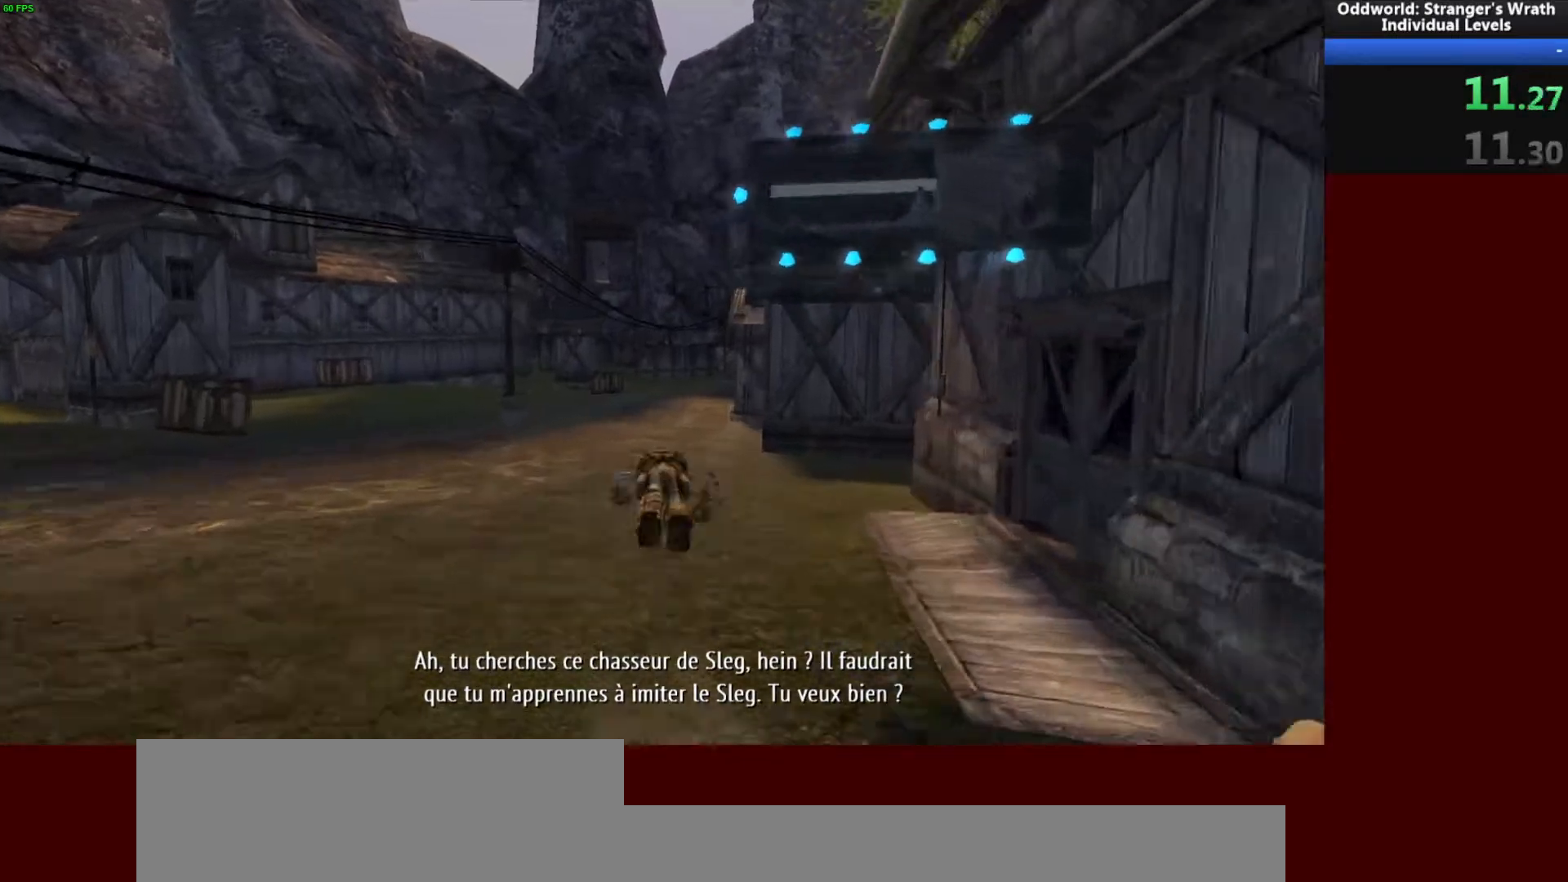
{"keys": ["d", "w"], "mouse": [], "events": [[433, "d", "down"]]}
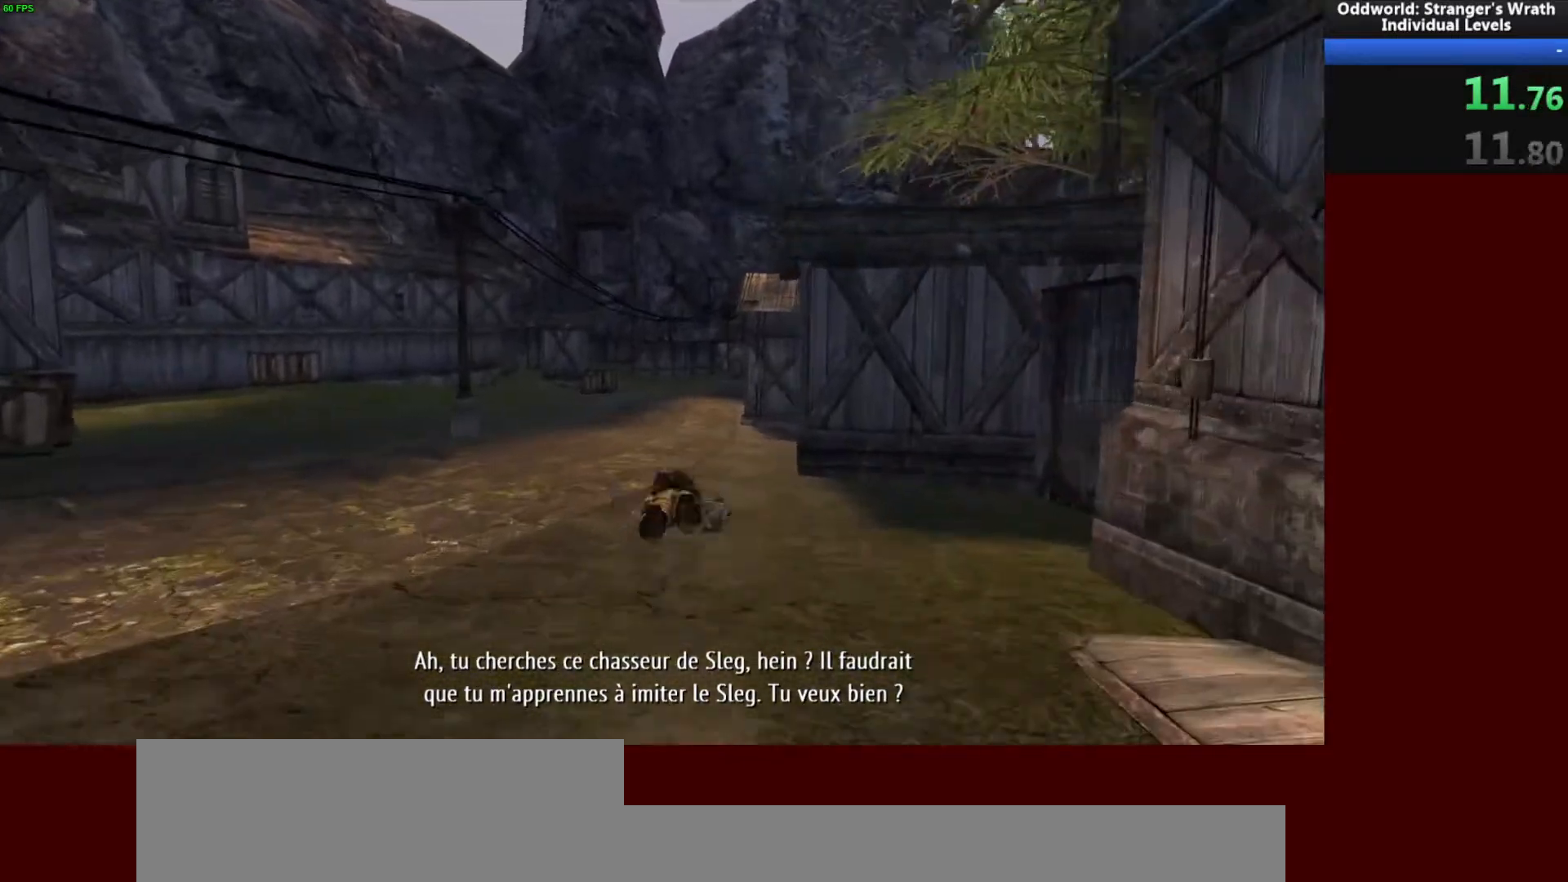
{"keys": ["w"], "mouse": [], "events": [[33, "d", "up"]]}
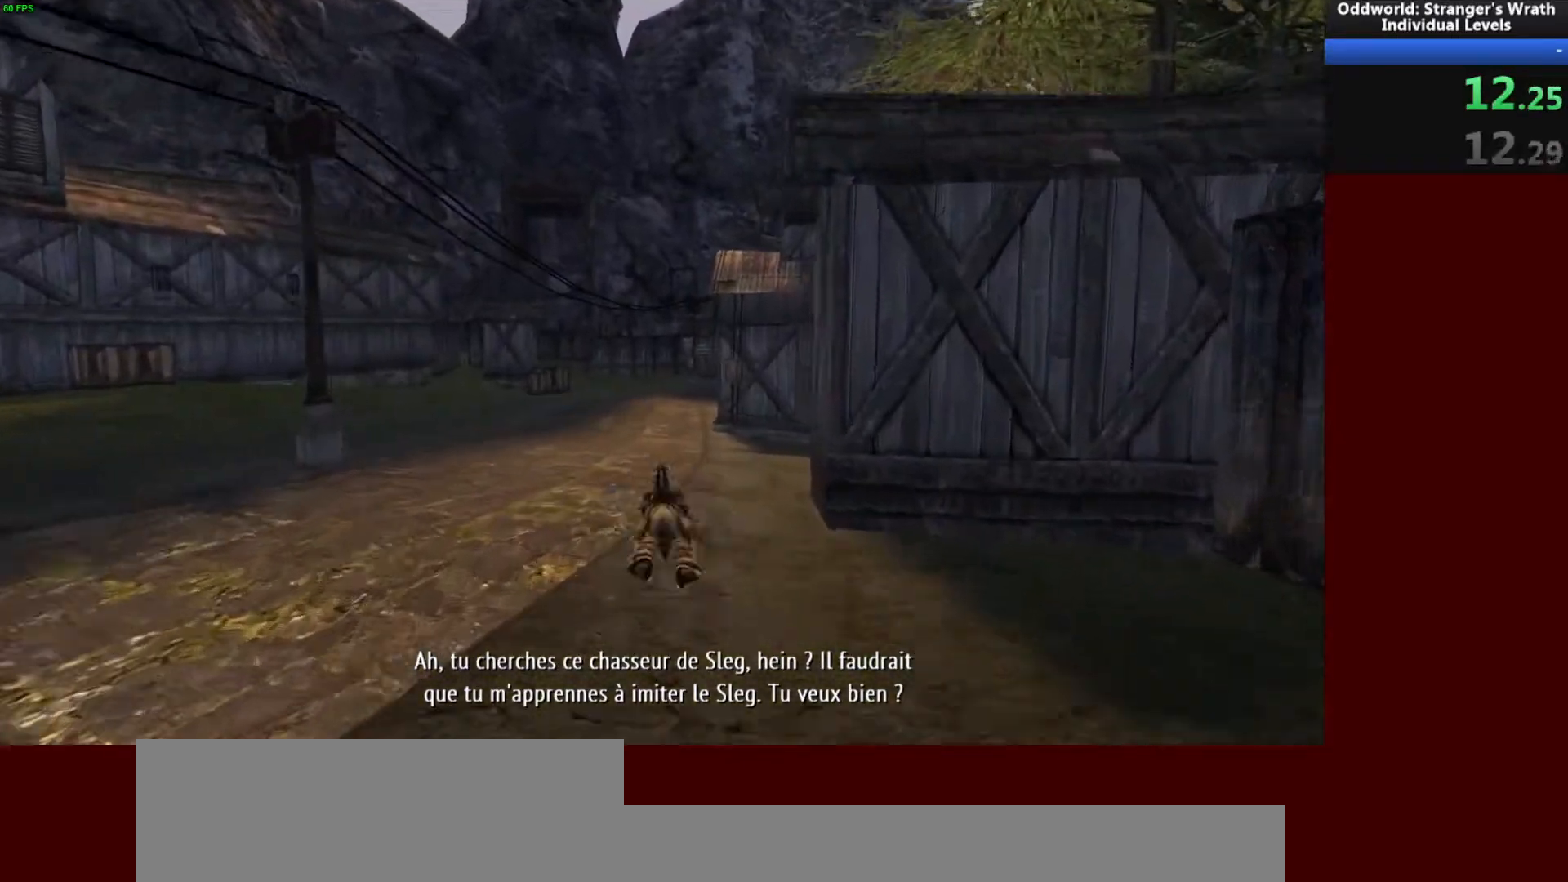
{"keys": ["w"], "mouse": [], "events": []}
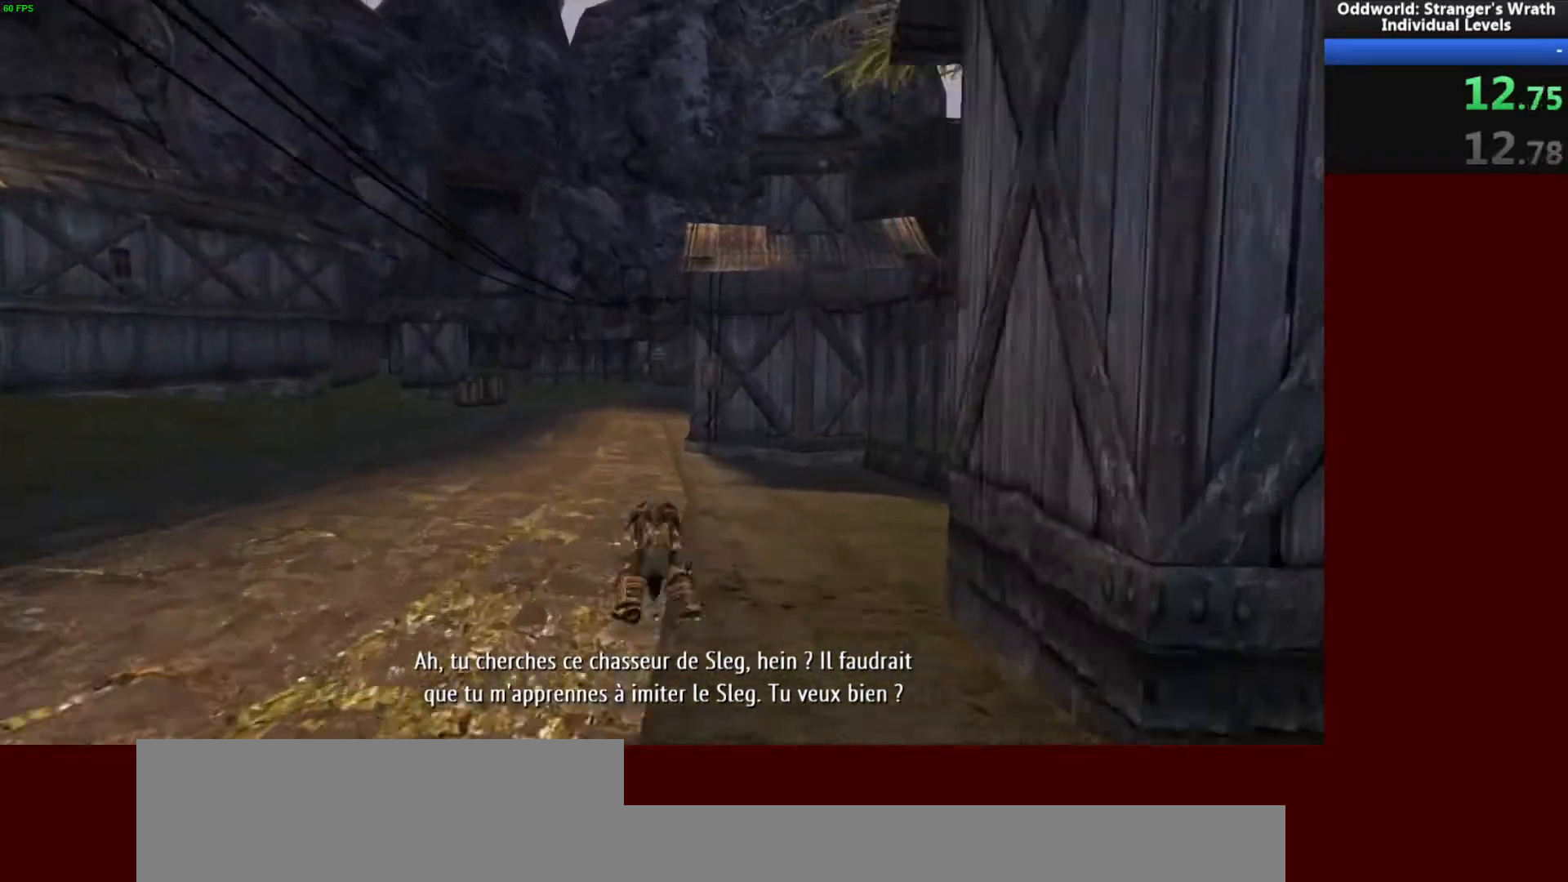
{"keys": ["w"], "mouse": [], "events": []}
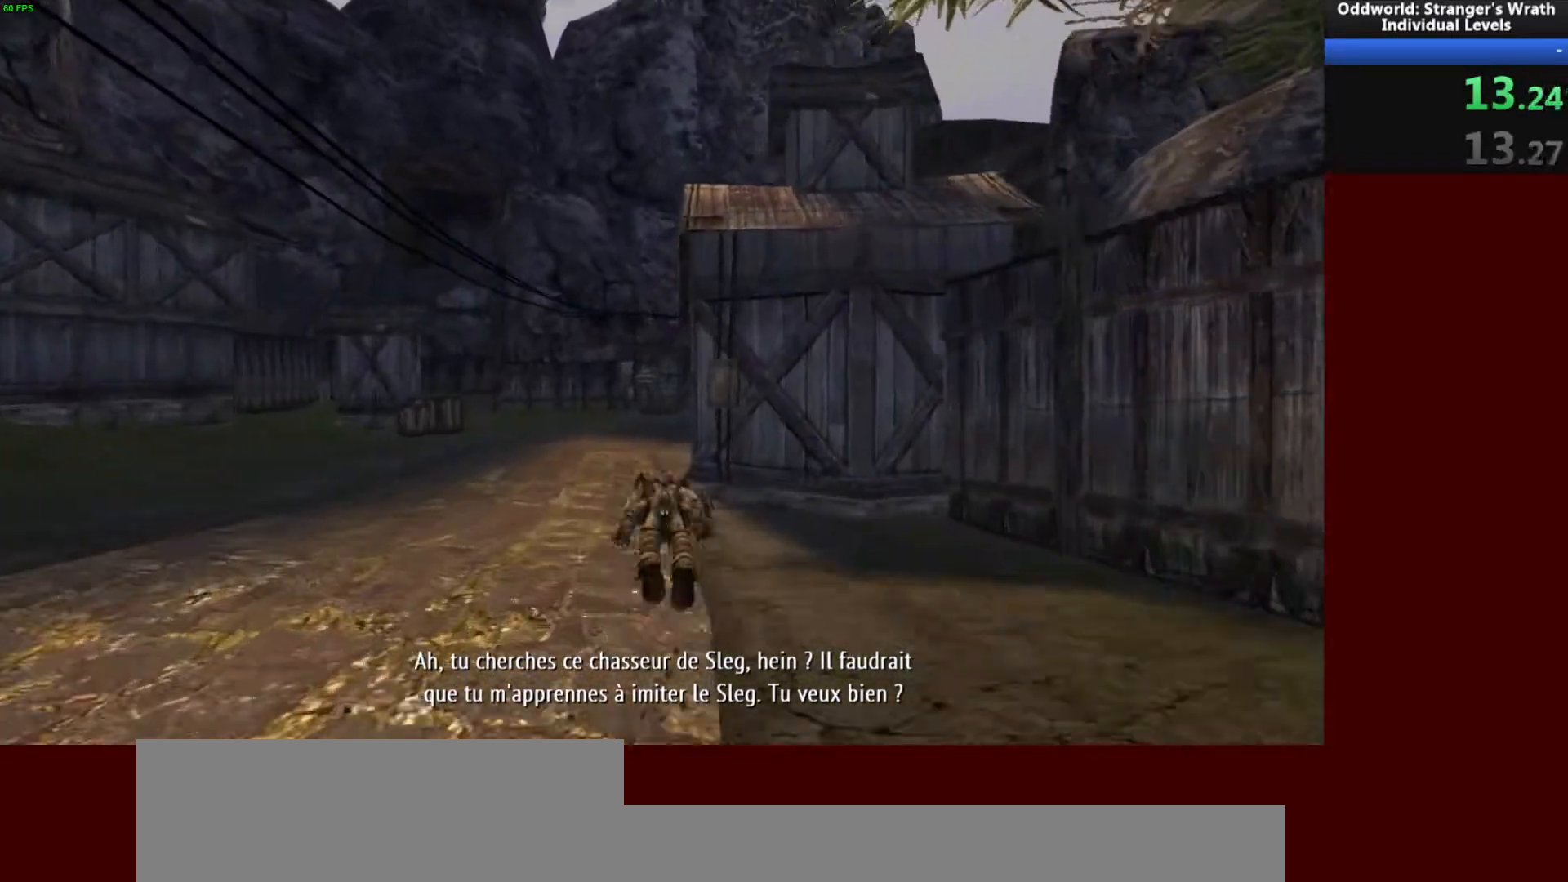
{"keys": ["w"], "mouse": [], "events": [[167, "a", "down"], [233, "a", "up"]]}
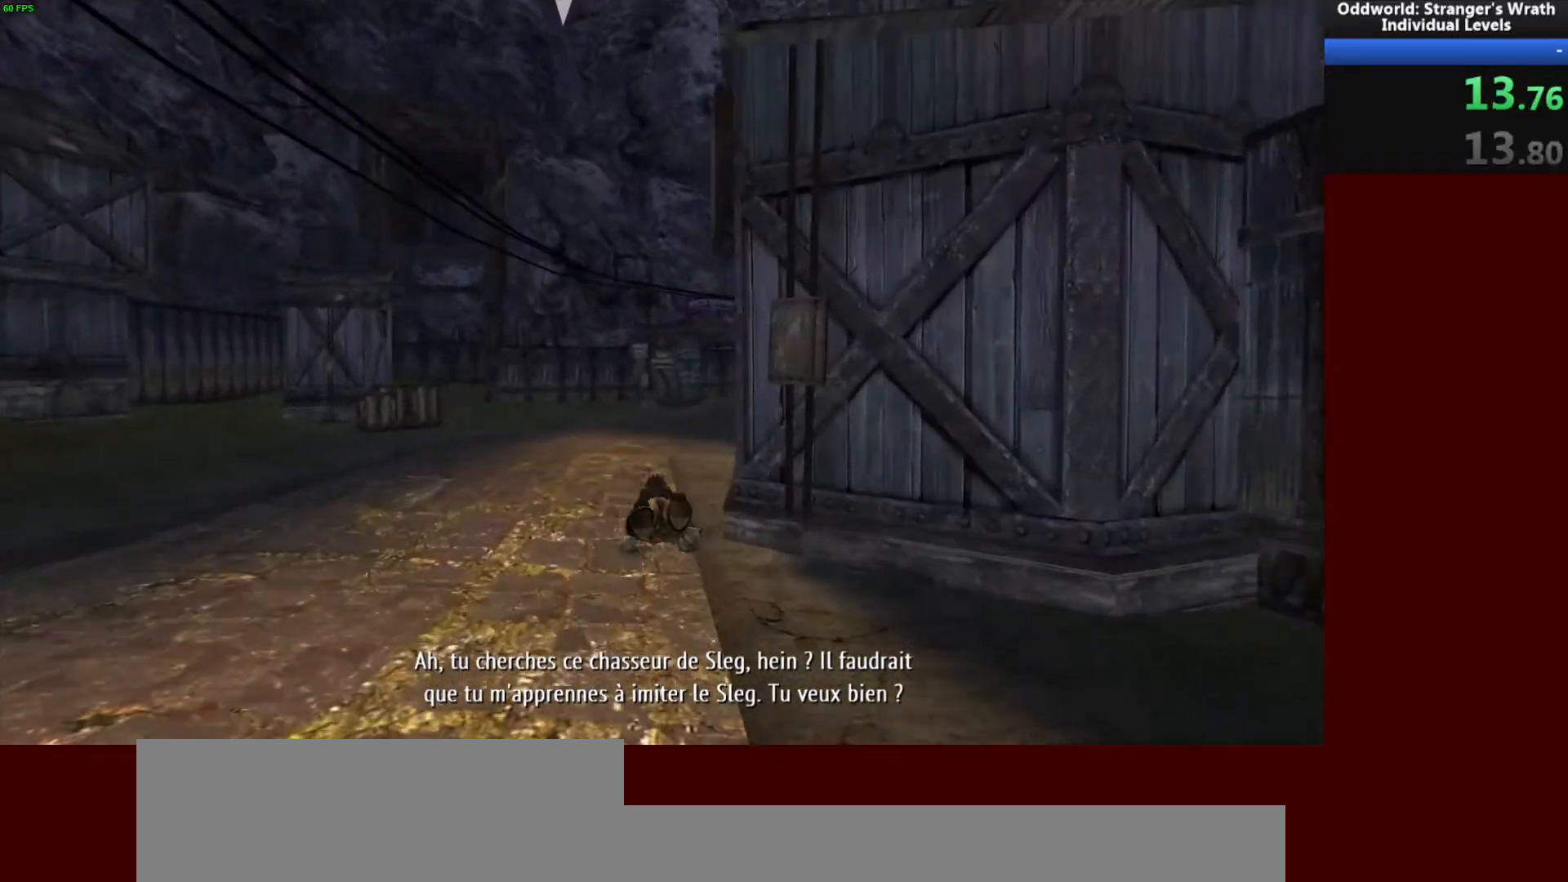
{"keys": ["w"], "mouse": [], "events": [[200, "d", "down"], [333, "d", "up"]]}
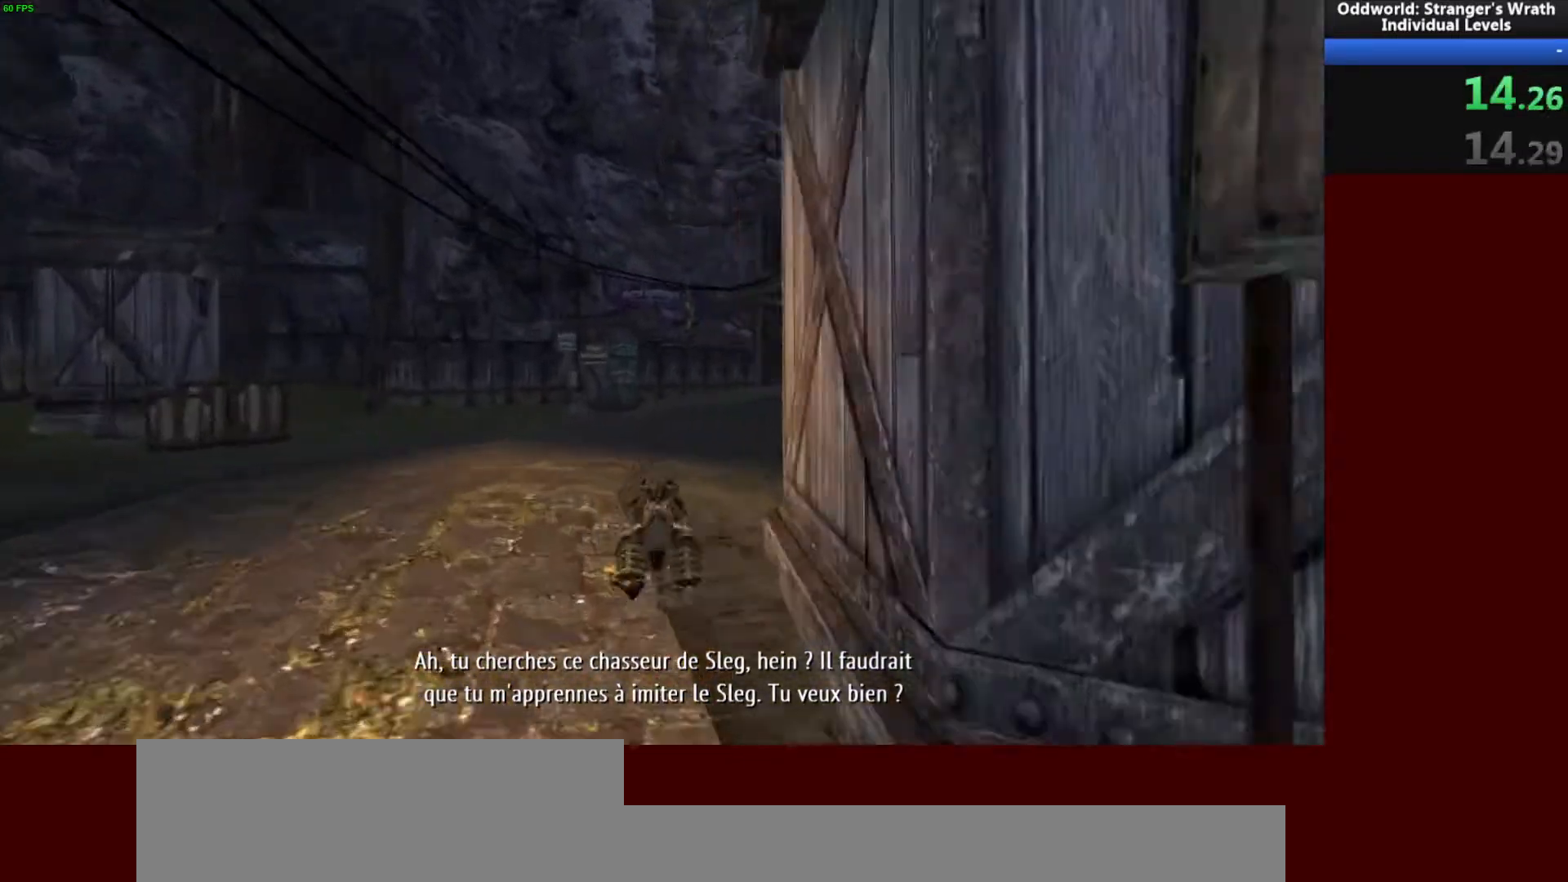
{"keys": ["w"], "mouse": [], "events": [[33, "d", "down"], [300, "d", "up"]]}
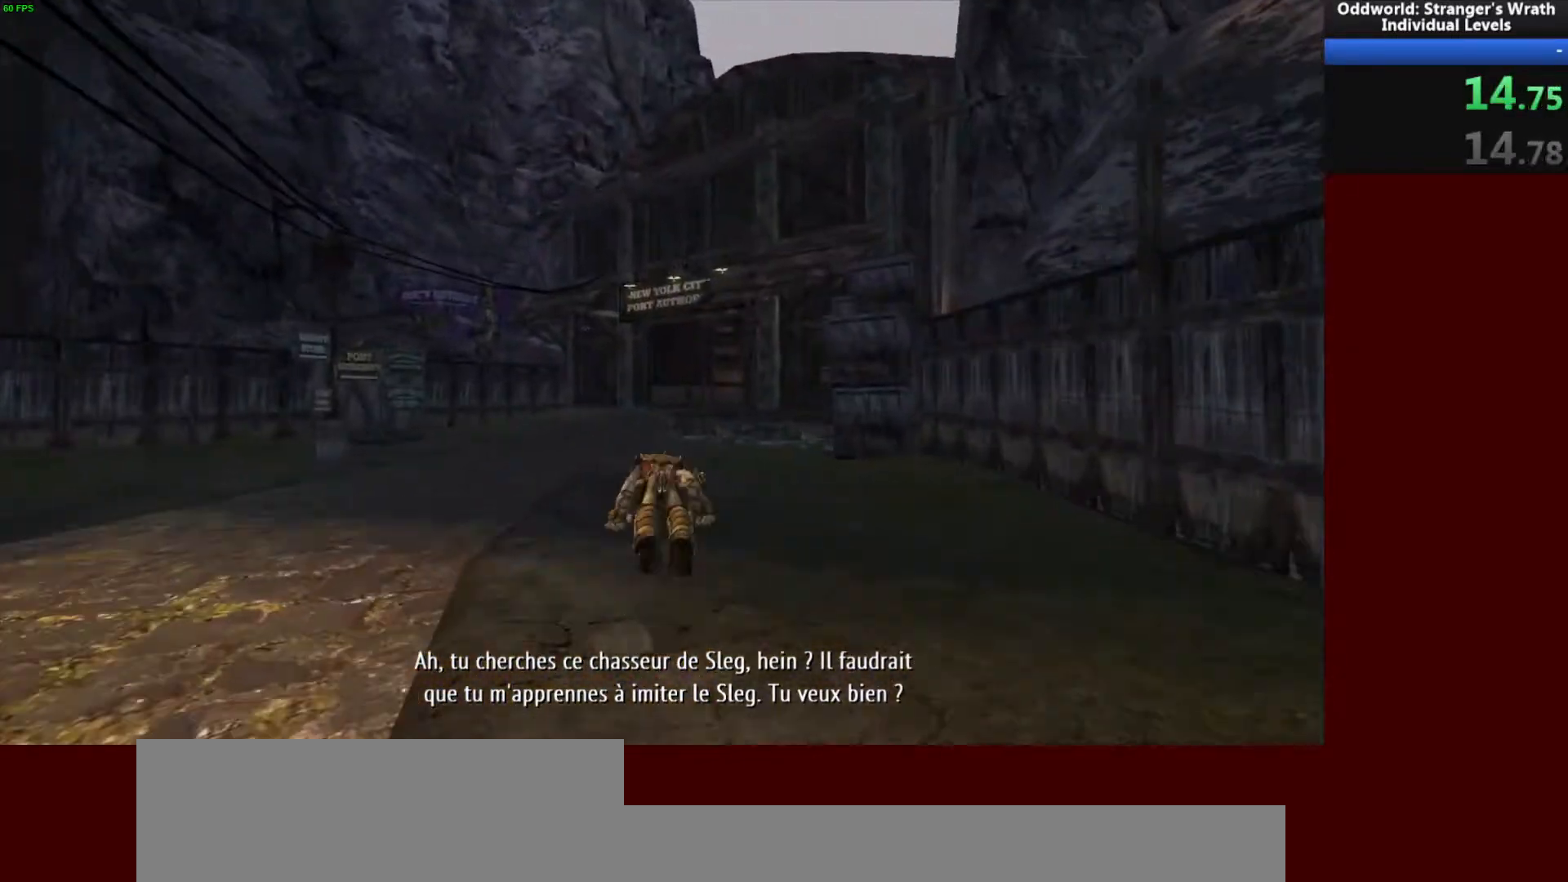
{"keys": ["w"], "mouse": [], "events": [[100, "d", "down"], [200, "d", "up"]]}
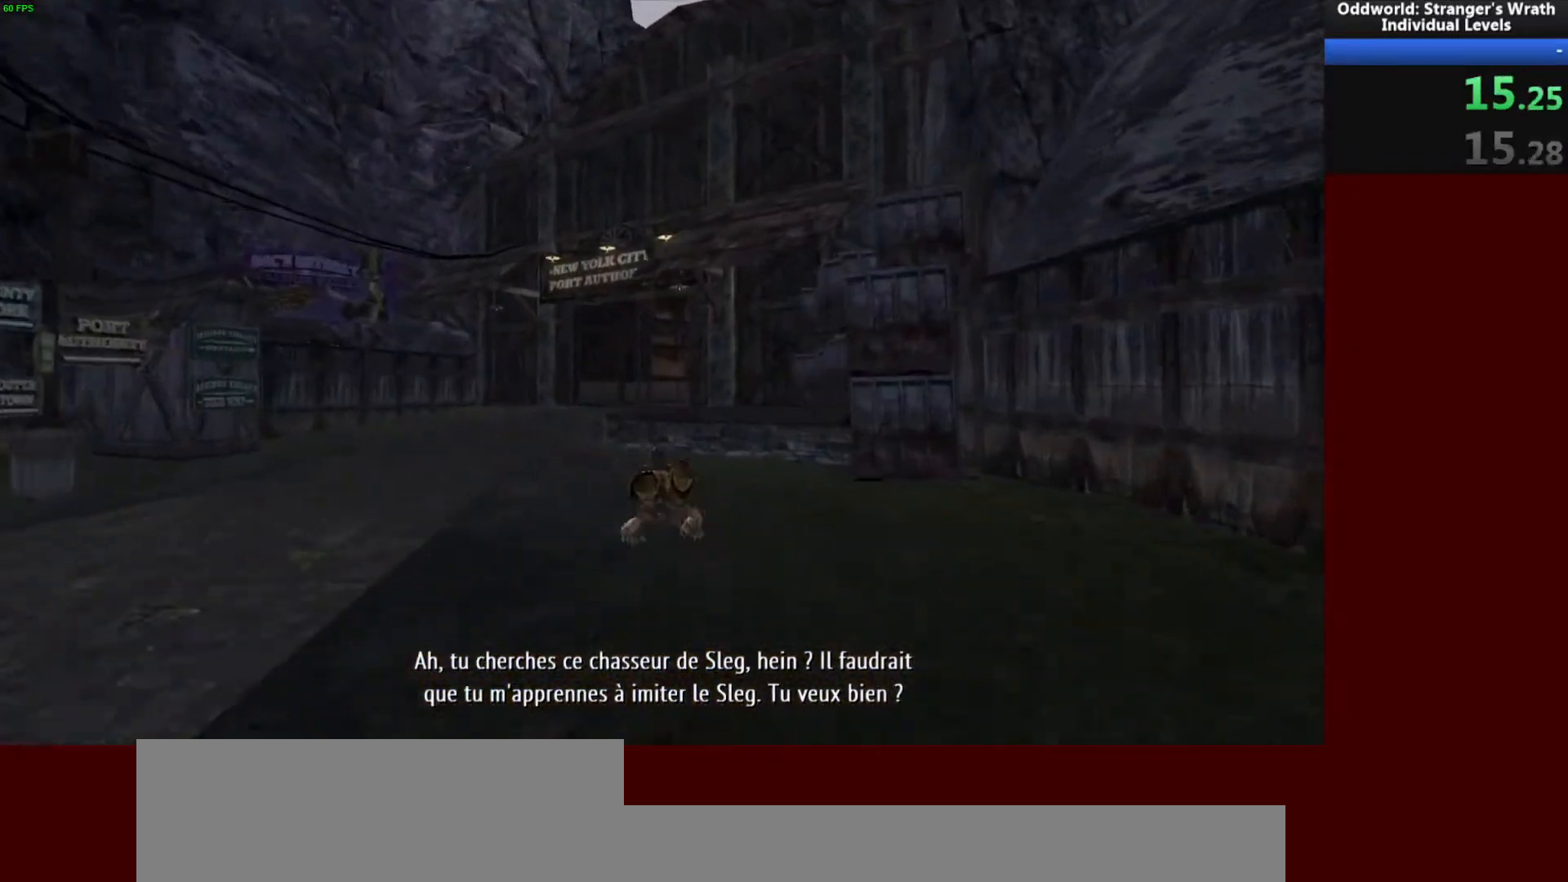
{"keys": ["space", "w"], "mouse": [], "events": [[200, "space", "down"], [333, "space", "up"], [433, "space", "down"]]}
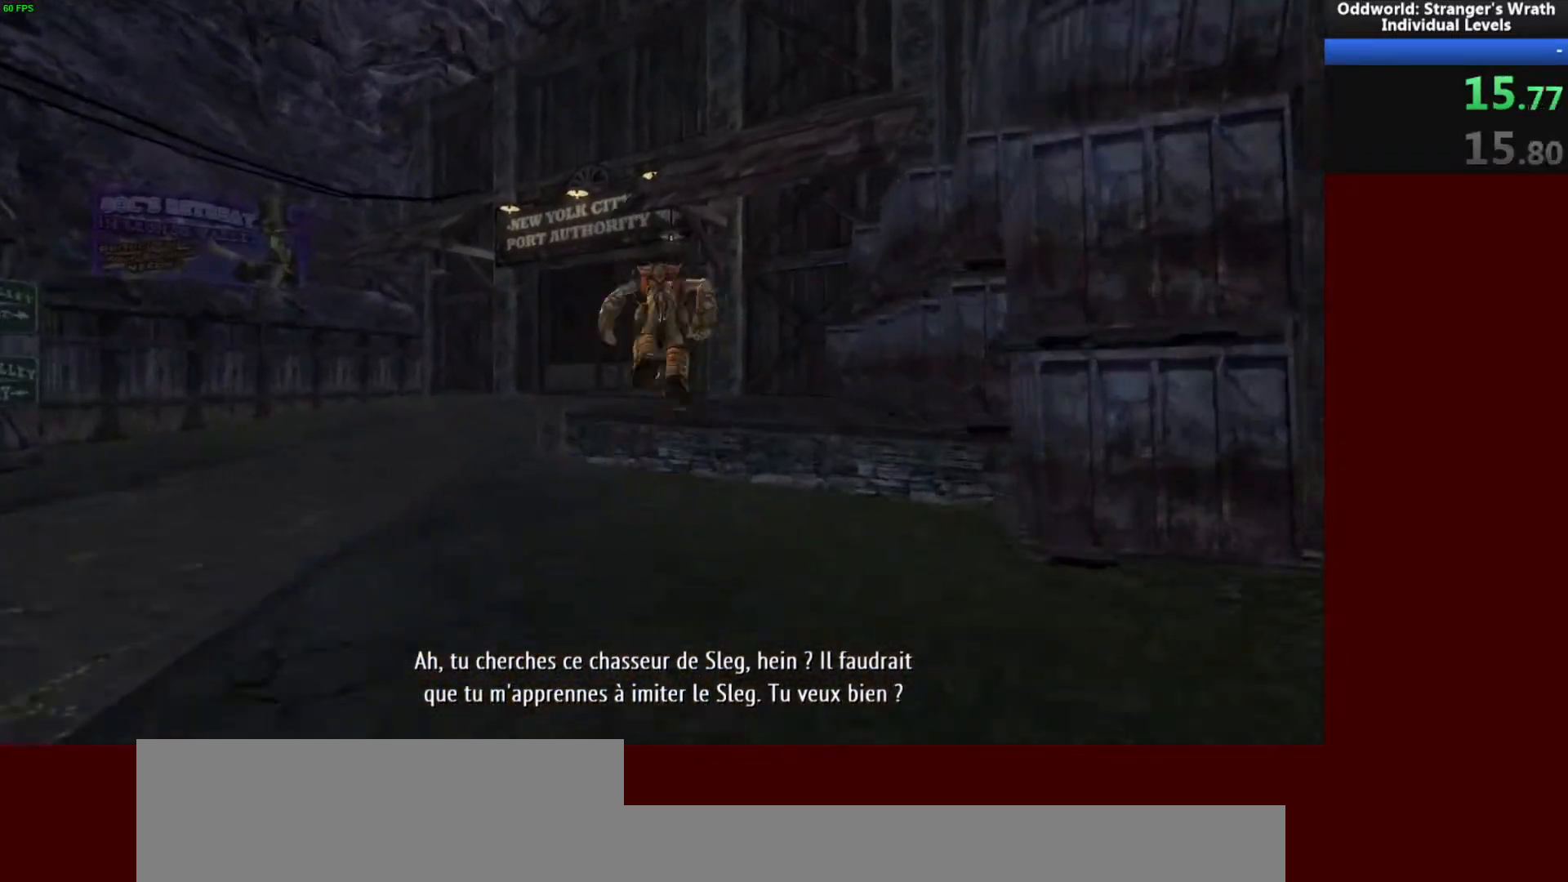
{"keys": ["w"], "mouse": [], "events": [[67, "space", "up"]]}
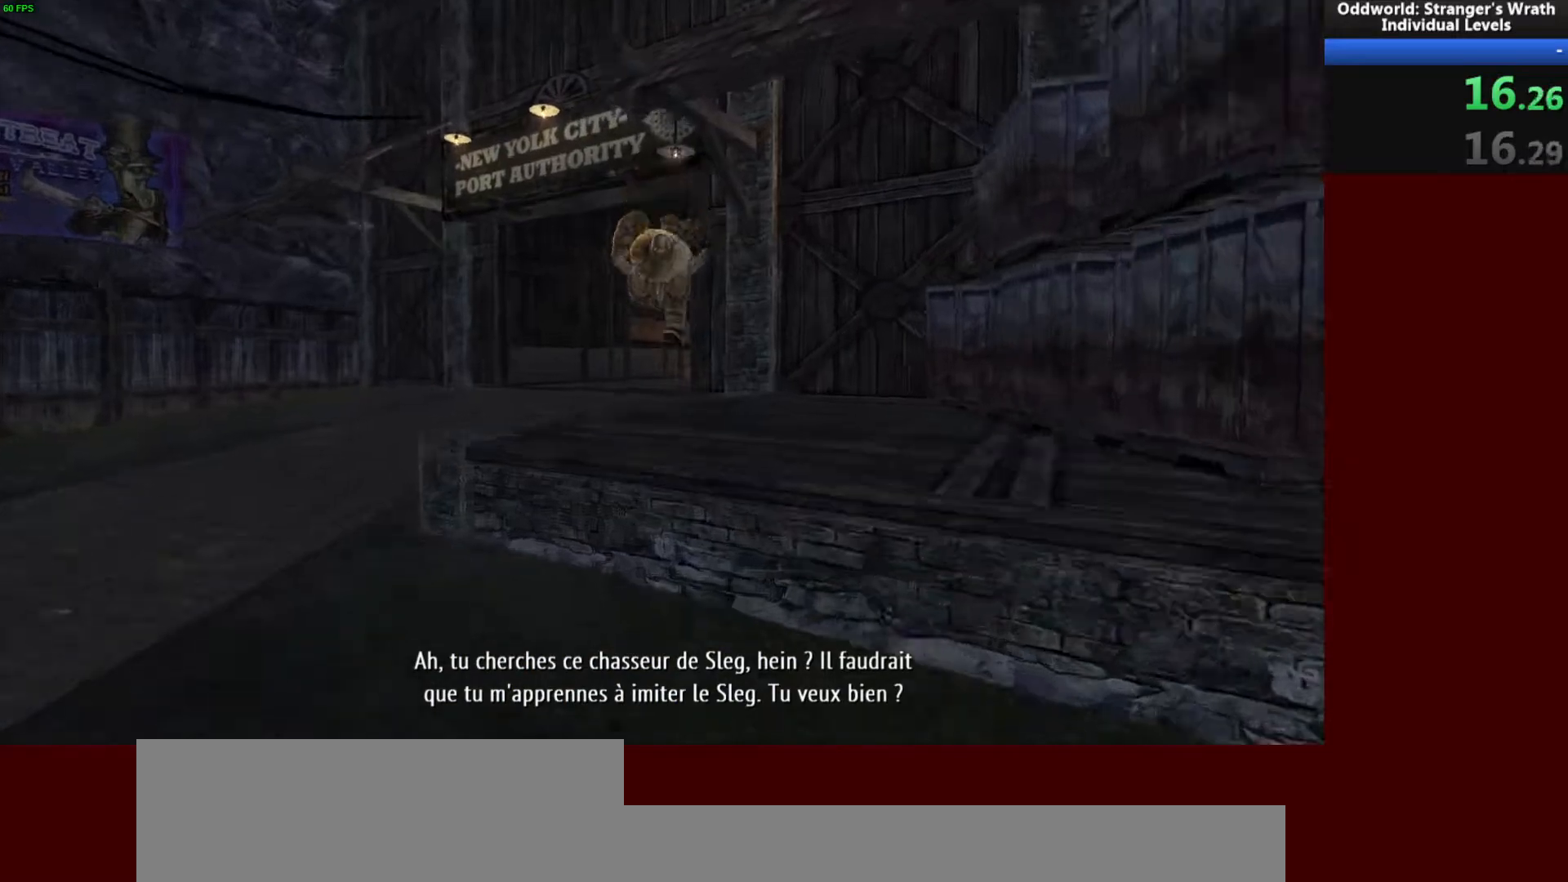
{"keys": ["w"], "mouse": [], "events": []}
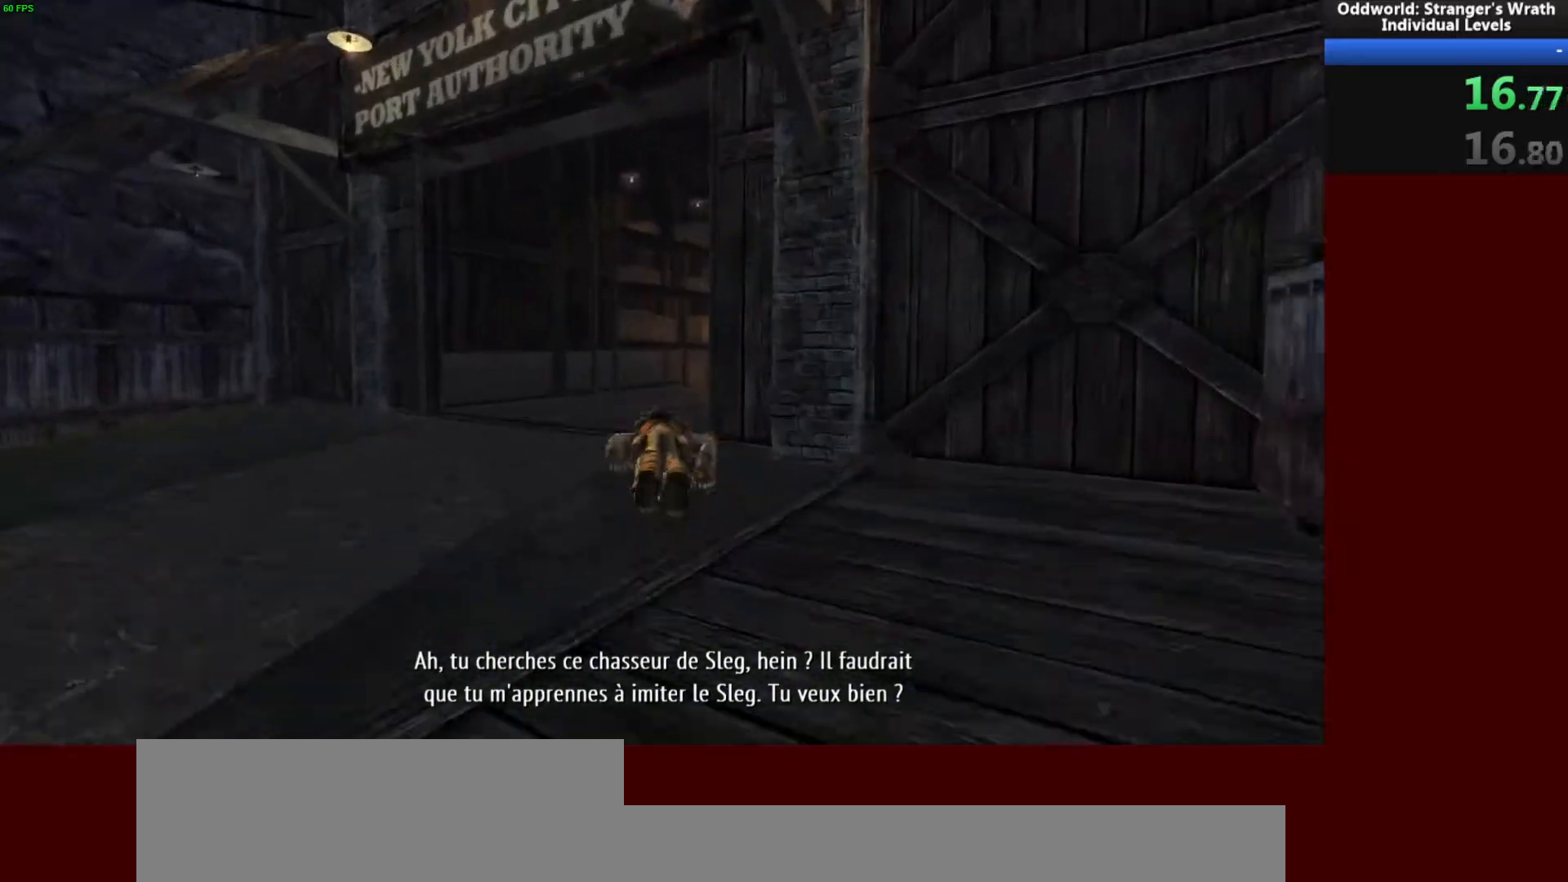
{"keys": ["d"], "mouse": [], "events": [[333, "d", "down"], [400, "w", "up"]]}
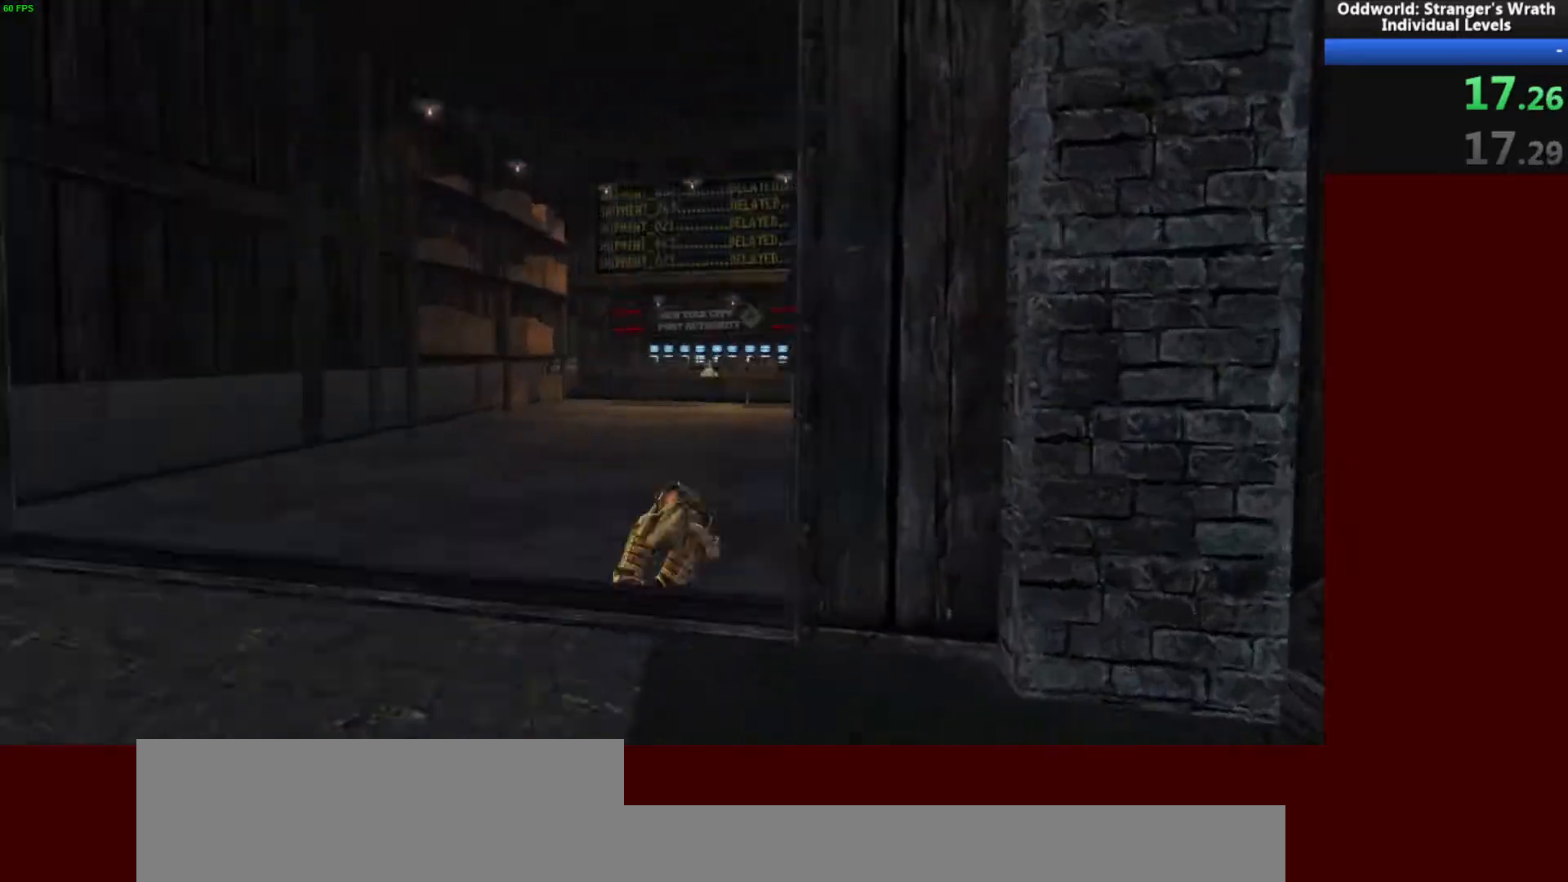
{"keys": ["a"], "mouse": [], "events": [[233, "w", "down"], [333, "d", "up"], [400, "a", "down"], [433, "w", "up"]]}
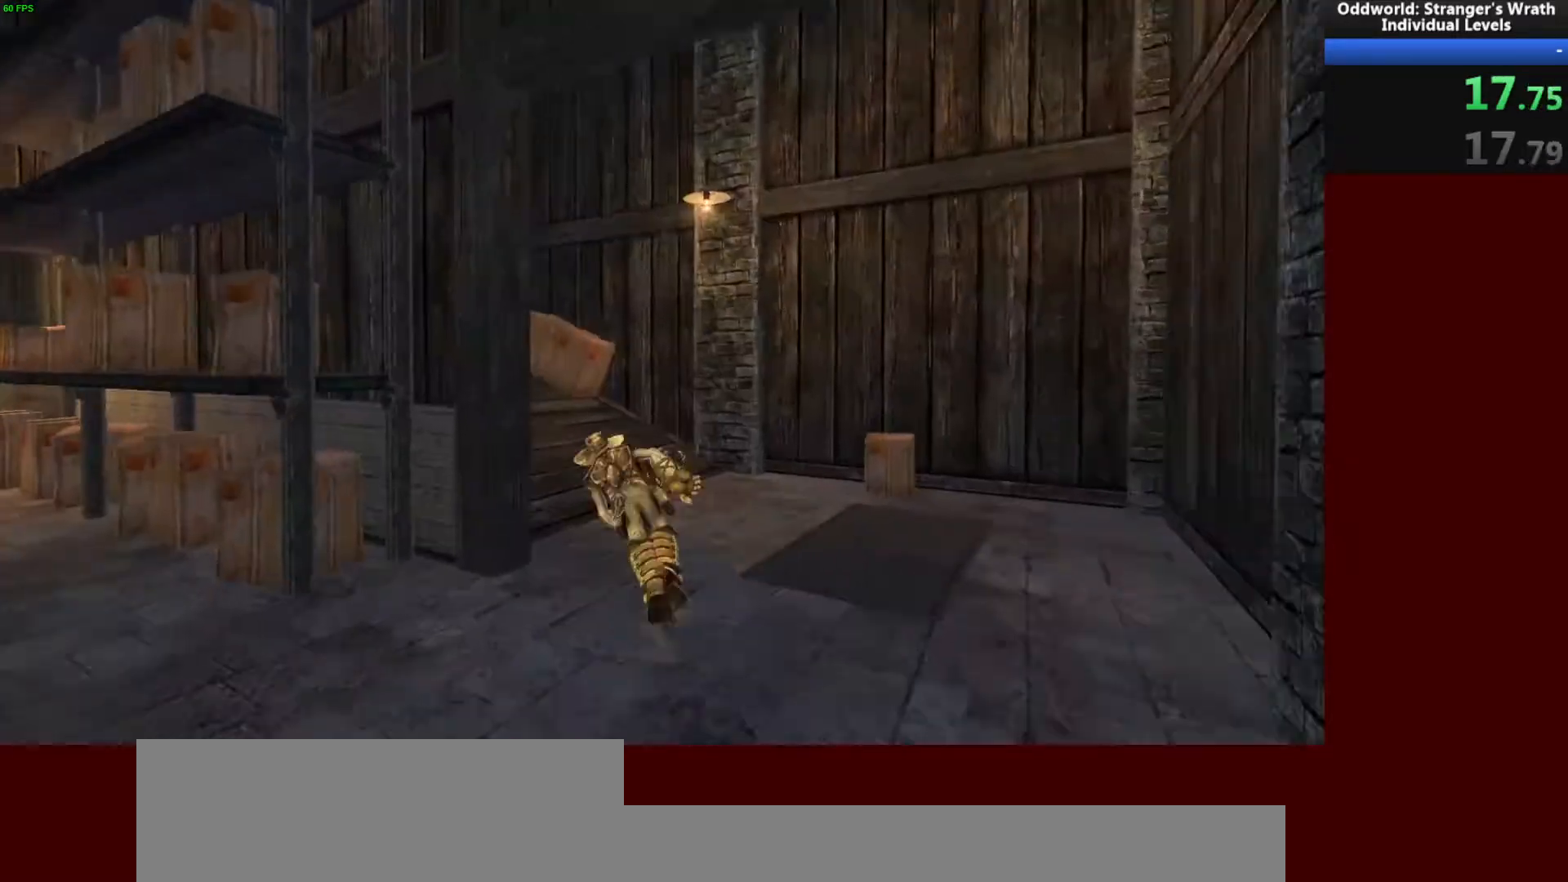
{"keys": ["a", "space", "w"], "mouse": [], "events": [[133, "w", "down"], [167, "space", "down"], [333, "space", "up"], [433, "space", "down"]]}
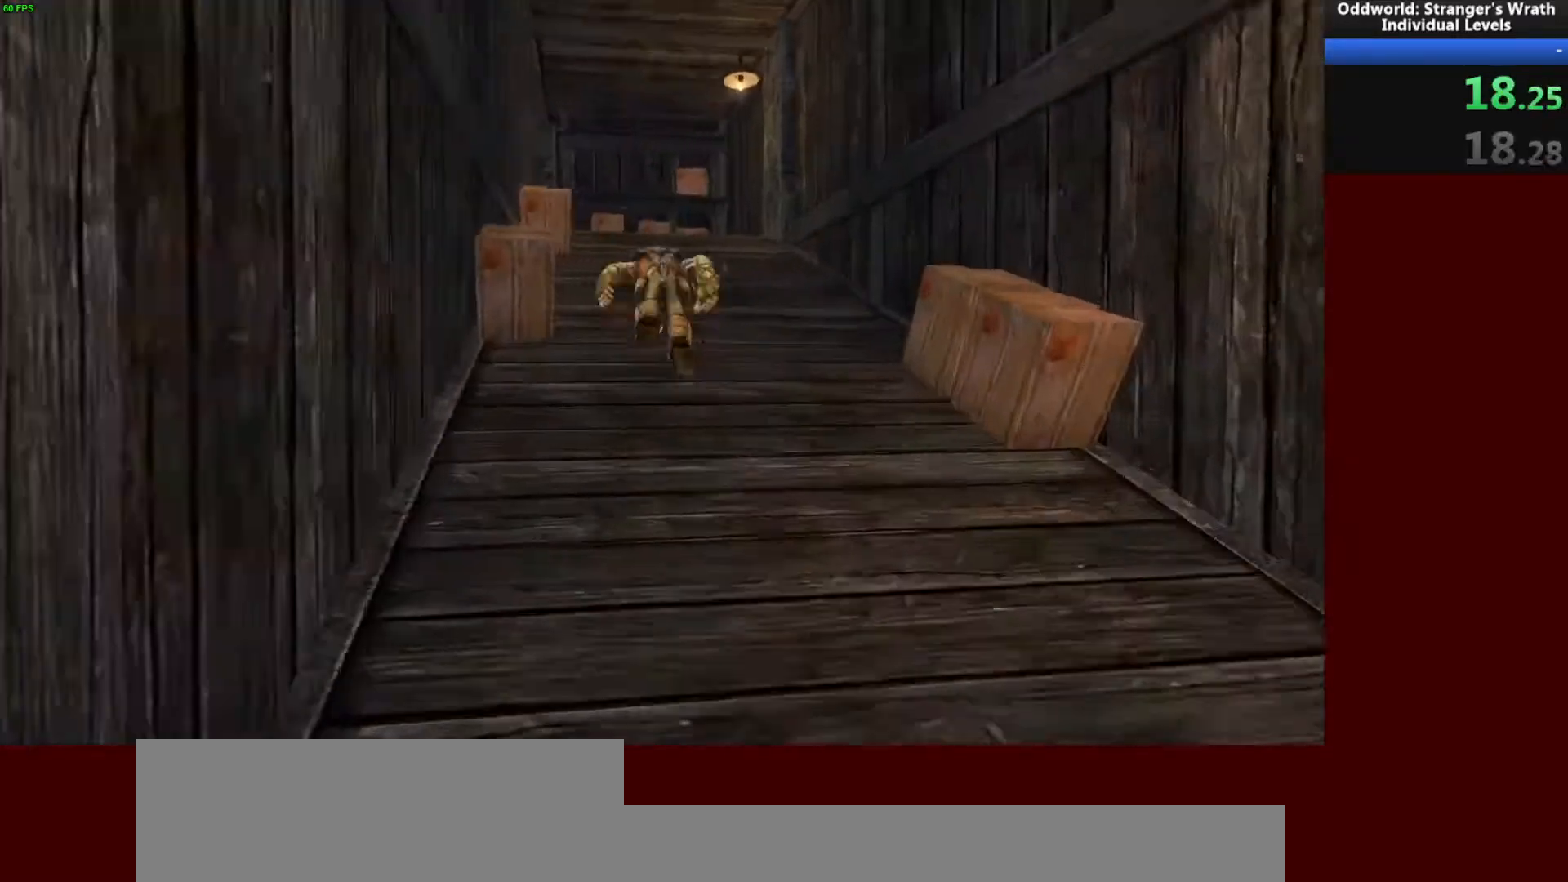
{"keys": ["w"], "mouse": [], "events": [[100, "space", "up"], [133, "a", "up"], [300, "space", "down"], [400, "space", "up"]]}
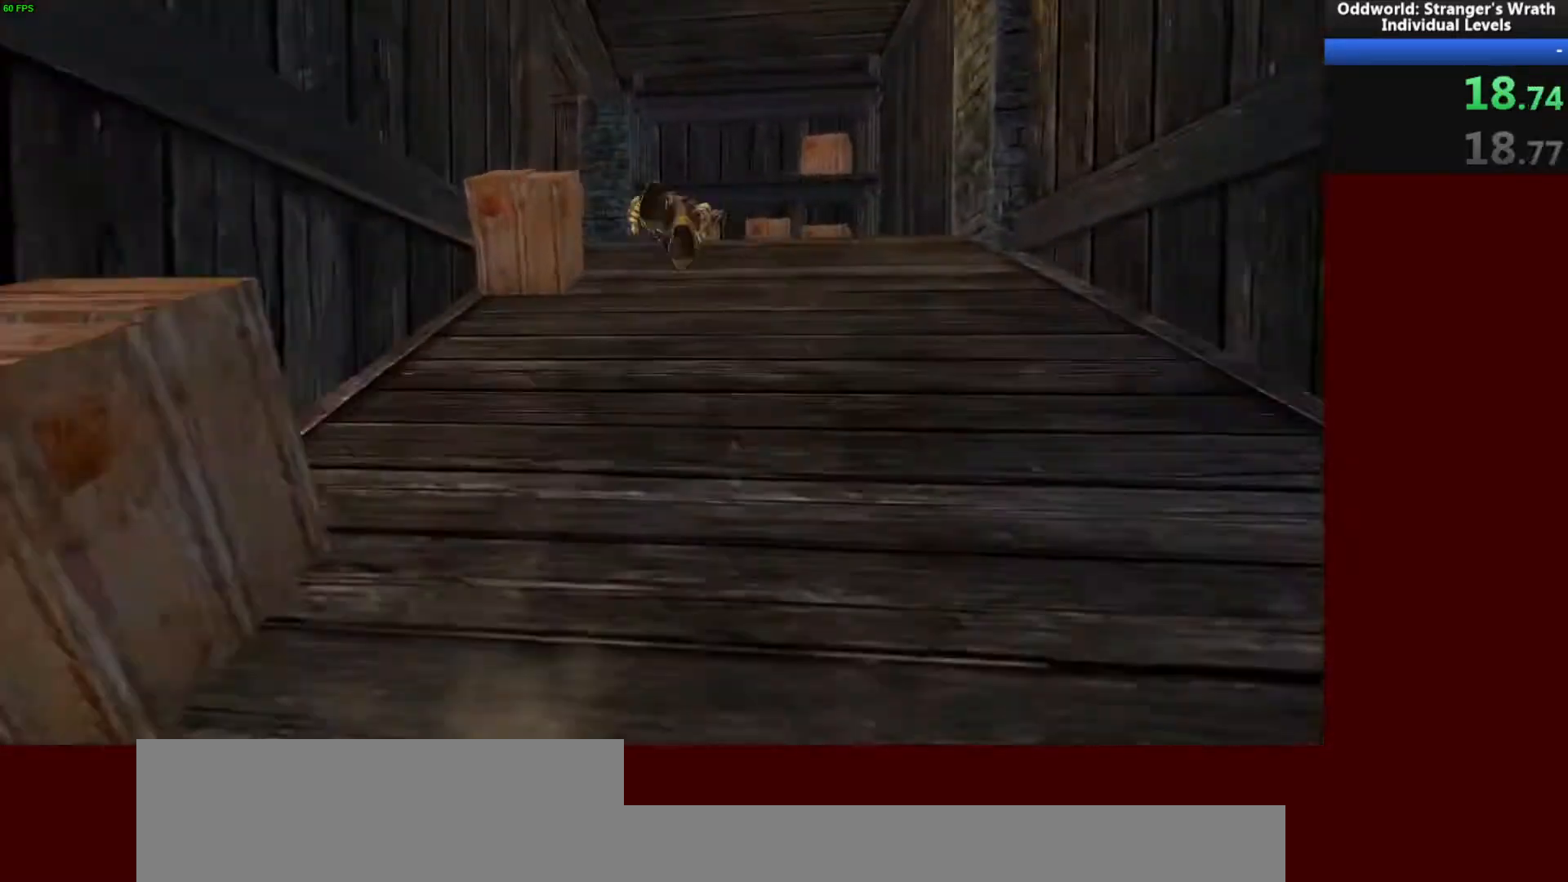
{"keys": ["a"], "mouse": [], "events": [[33, "space", "down"], [133, "space", "up"], [200, "a", "down"], [400, "w", "up"]]}
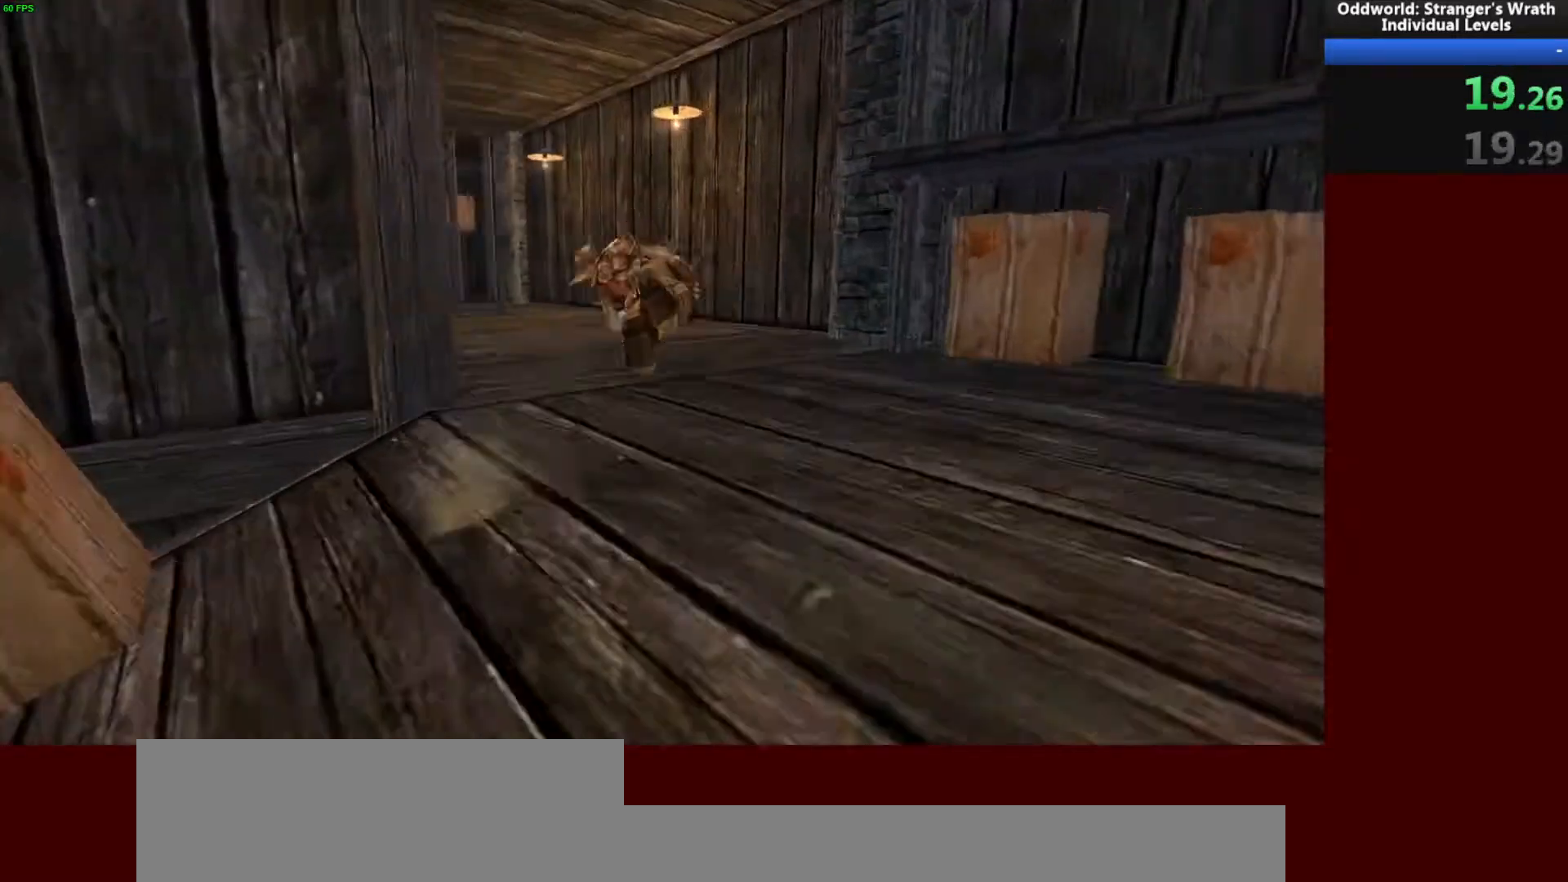
{"keys": ["d", "w"], "mouse": [], "events": [[133, "w", "down"], [233, "a", "up"], [333, "d", "down"]]}
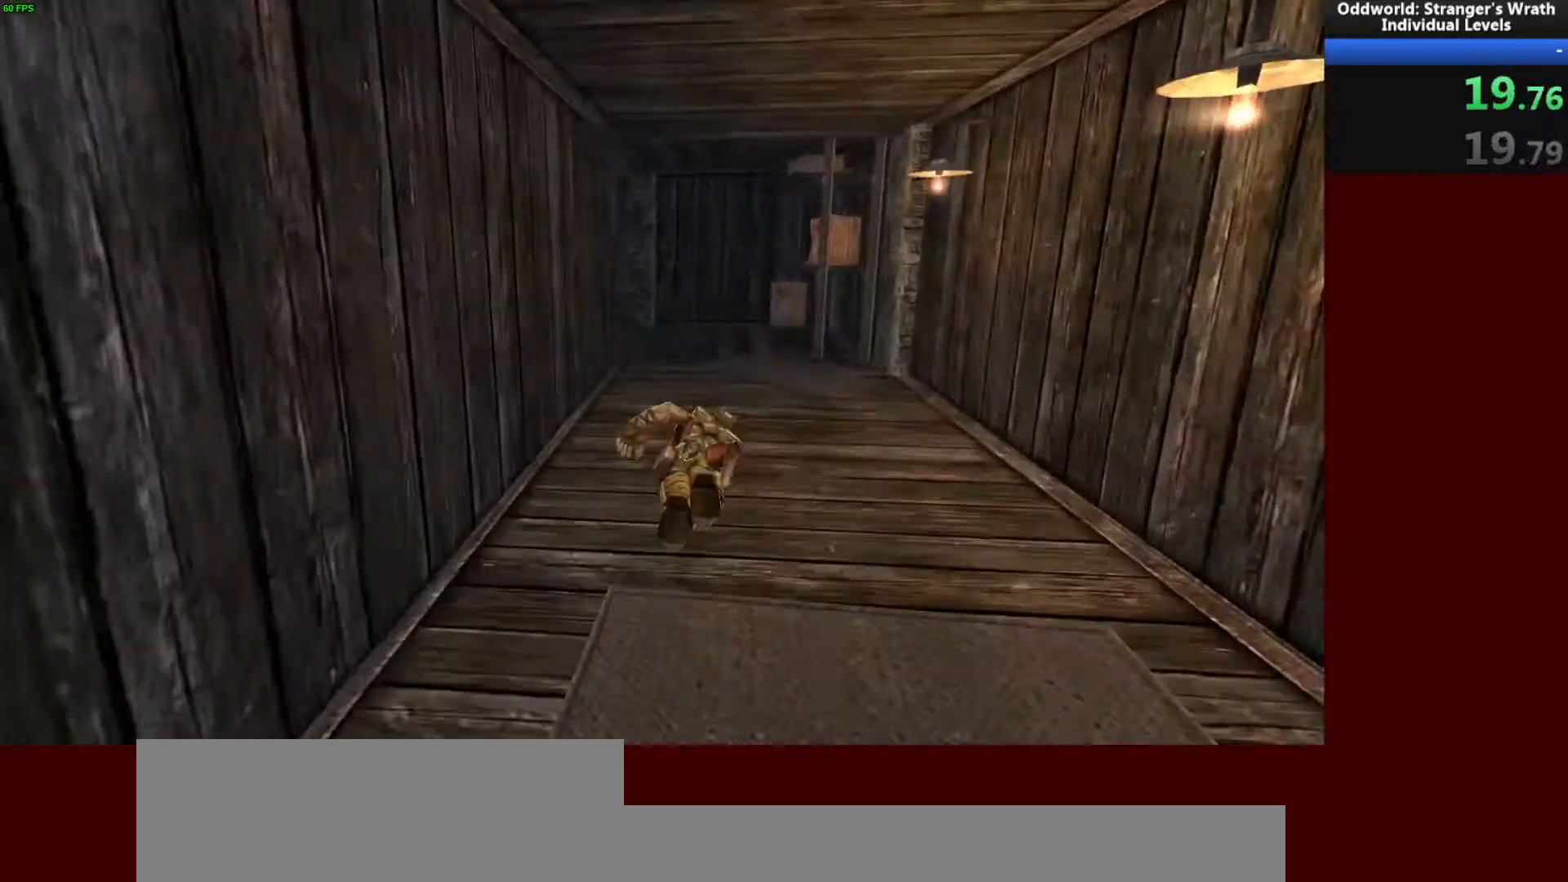
{"keys": ["w"], "mouse": [], "events": [[33, "d", "up"]]}
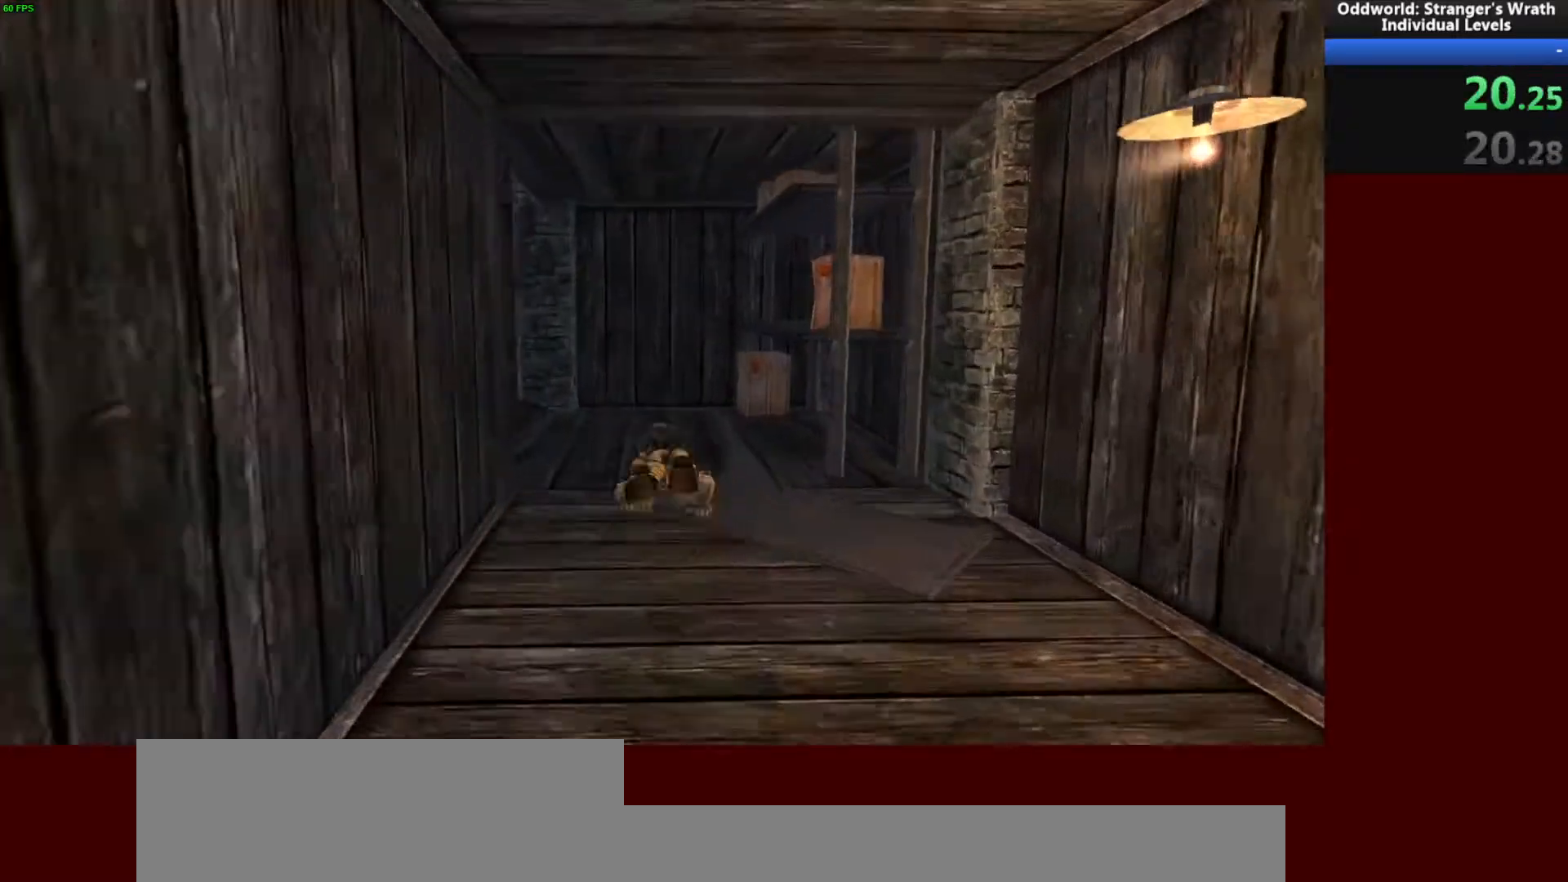
{"keys": ["a", "space", "w"], "mouse": [], "events": [[100, "a", "down"], [133, "w", "up"], [500, "space", "down"], [500, "w", "down"]]}
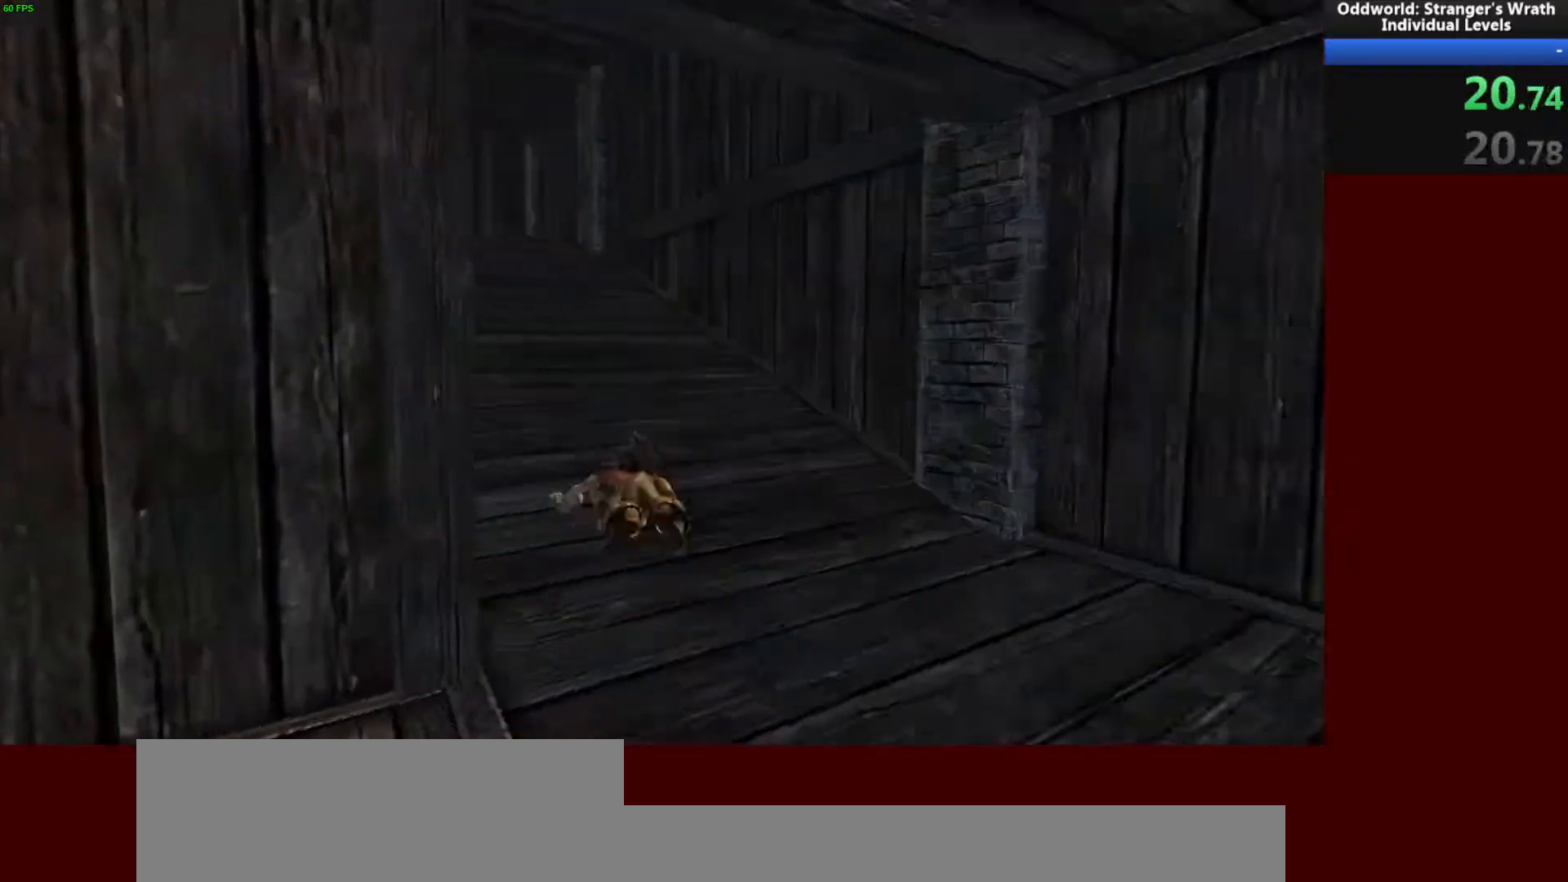
{"keys": ["w"], "mouse": [], "events": [[100, "space", "up"], [200, "space", "down"], [333, "space", "up"], [400, "a", "up"]]}
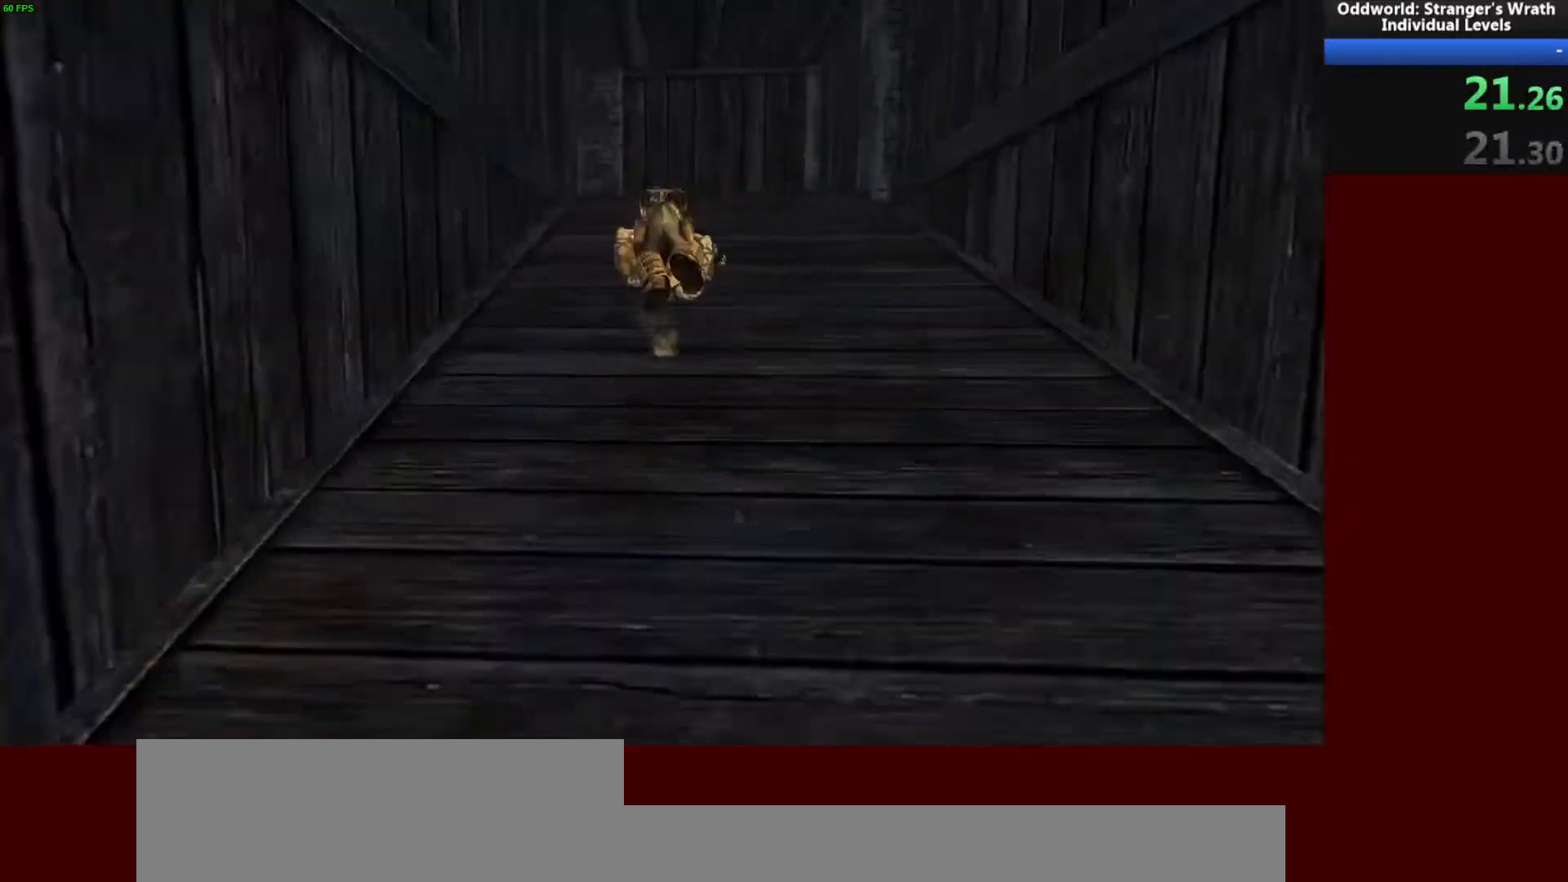
{"keys": ["w"], "mouse": [], "events": [[133, "space", "down"], [233, "space", "up"], [333, "space", "down"], [467, "space", "up"]]}
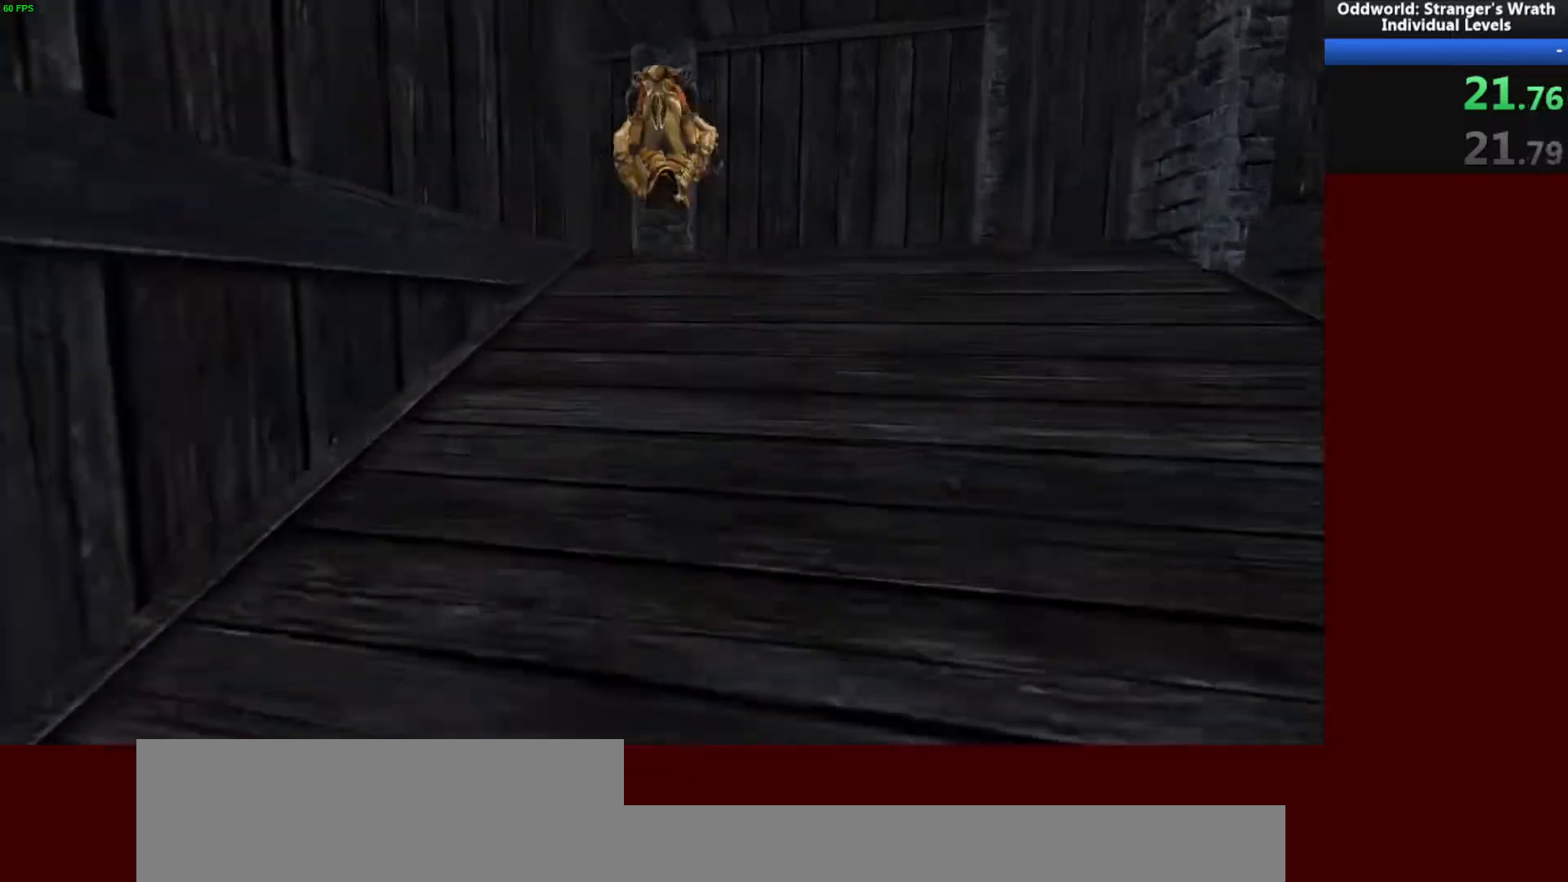
{"keys": ["a", "w"], "mouse": [], "events": [[200, "a", "down"], [267, "w", "up"], [500, "w", "down"]]}
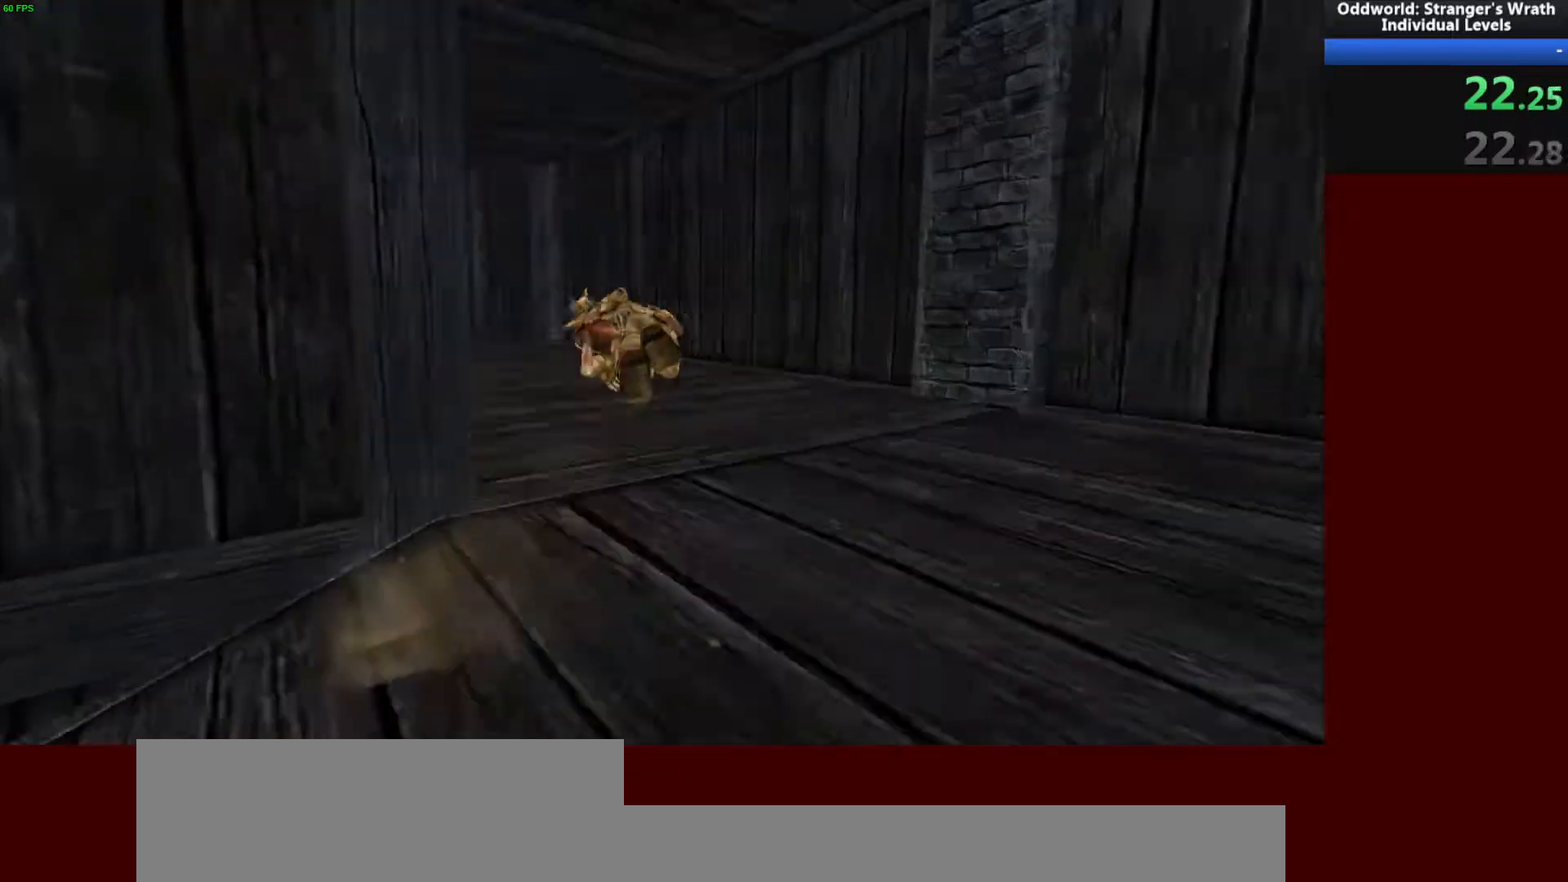
{"keys": ["a", "w"], "mouse": [], "events": [[133, "a", "up"], [367, "a", "down"]]}
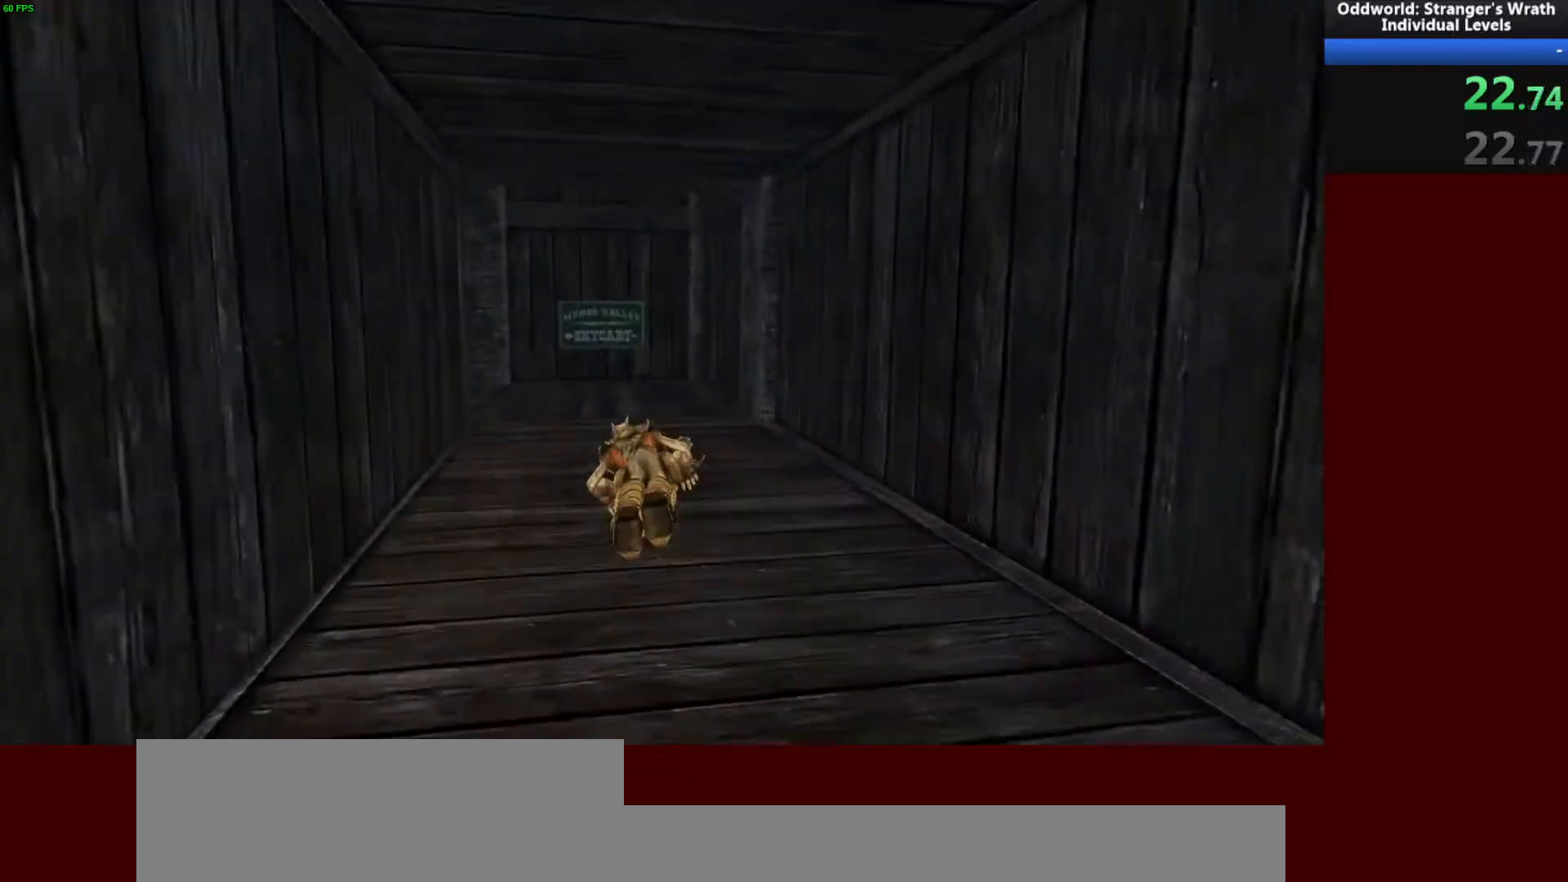
{"keys": ["w"], "mouse": [], "events": [[33, "a", "up"]]}
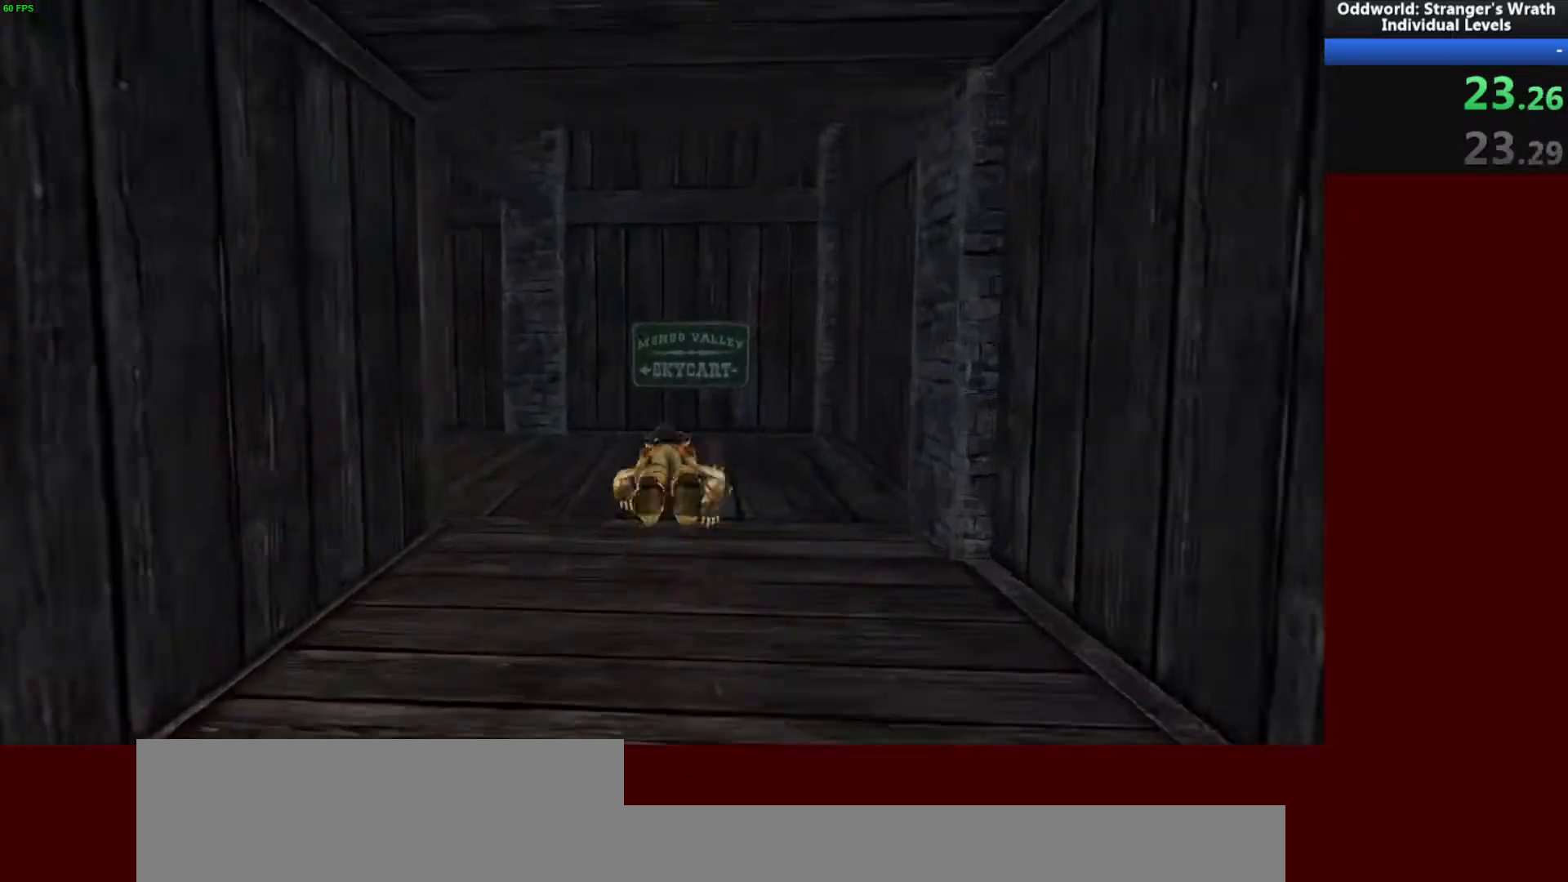
{"keys": ["a", "w"], "mouse": [], "events": [[67, "a", "down"], [167, "w", "up"], [433, "w", "down"]]}
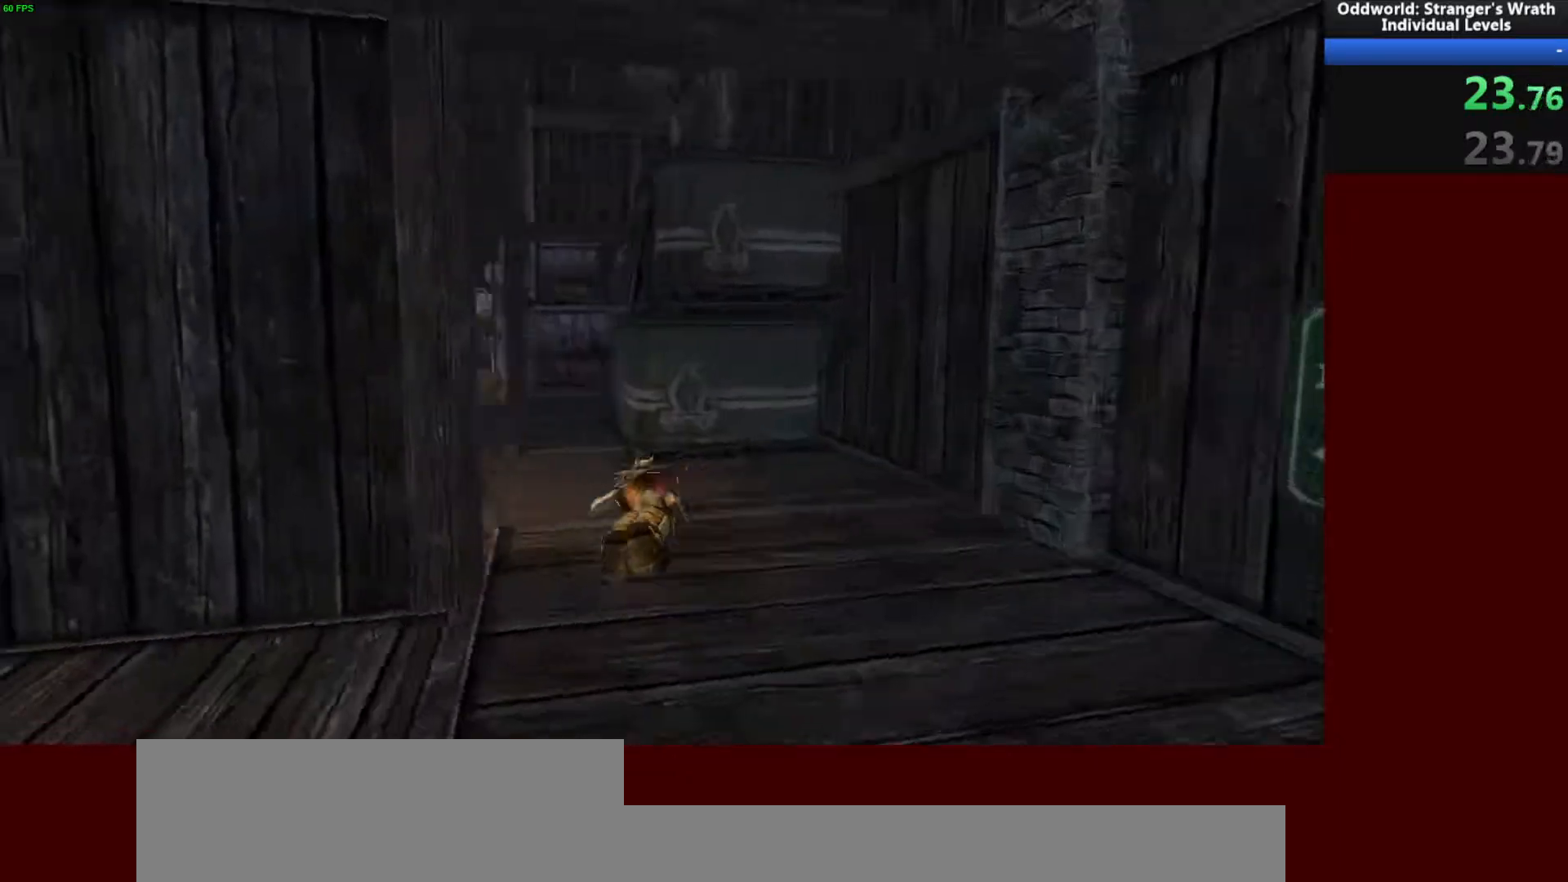
{"keys": ["d", "w"], "mouse": [], "events": [[267, "a", "up"], [400, "d", "down"]]}
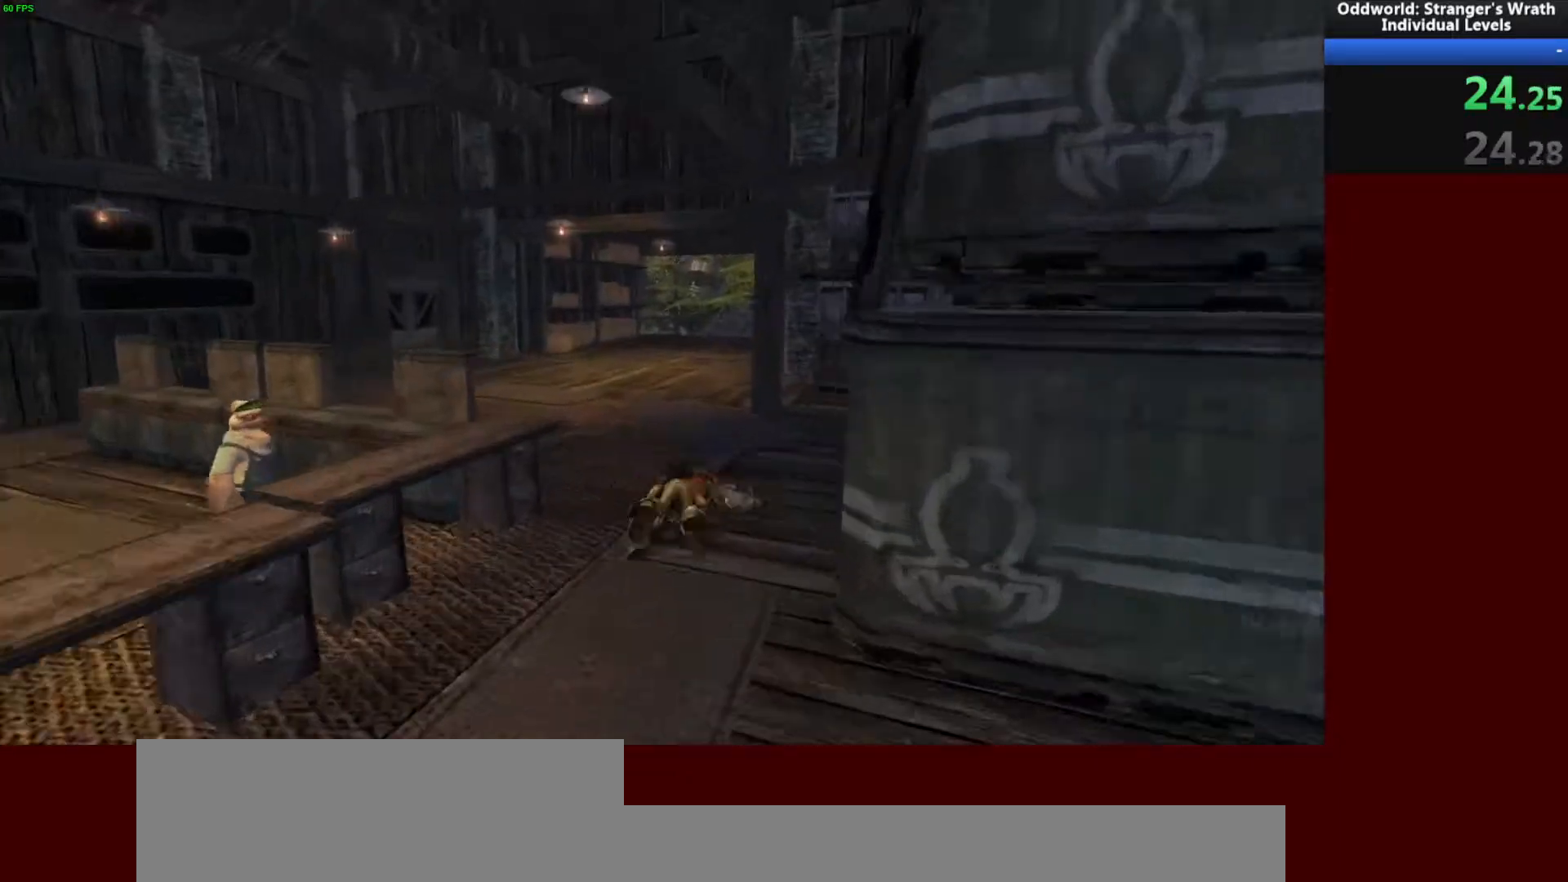
{"keys": ["d", "w"], "mouse": [], "events": [[33, "d", "up"], [200, "a", "down"], [333, "a", "up"], [433, "d", "down"]]}